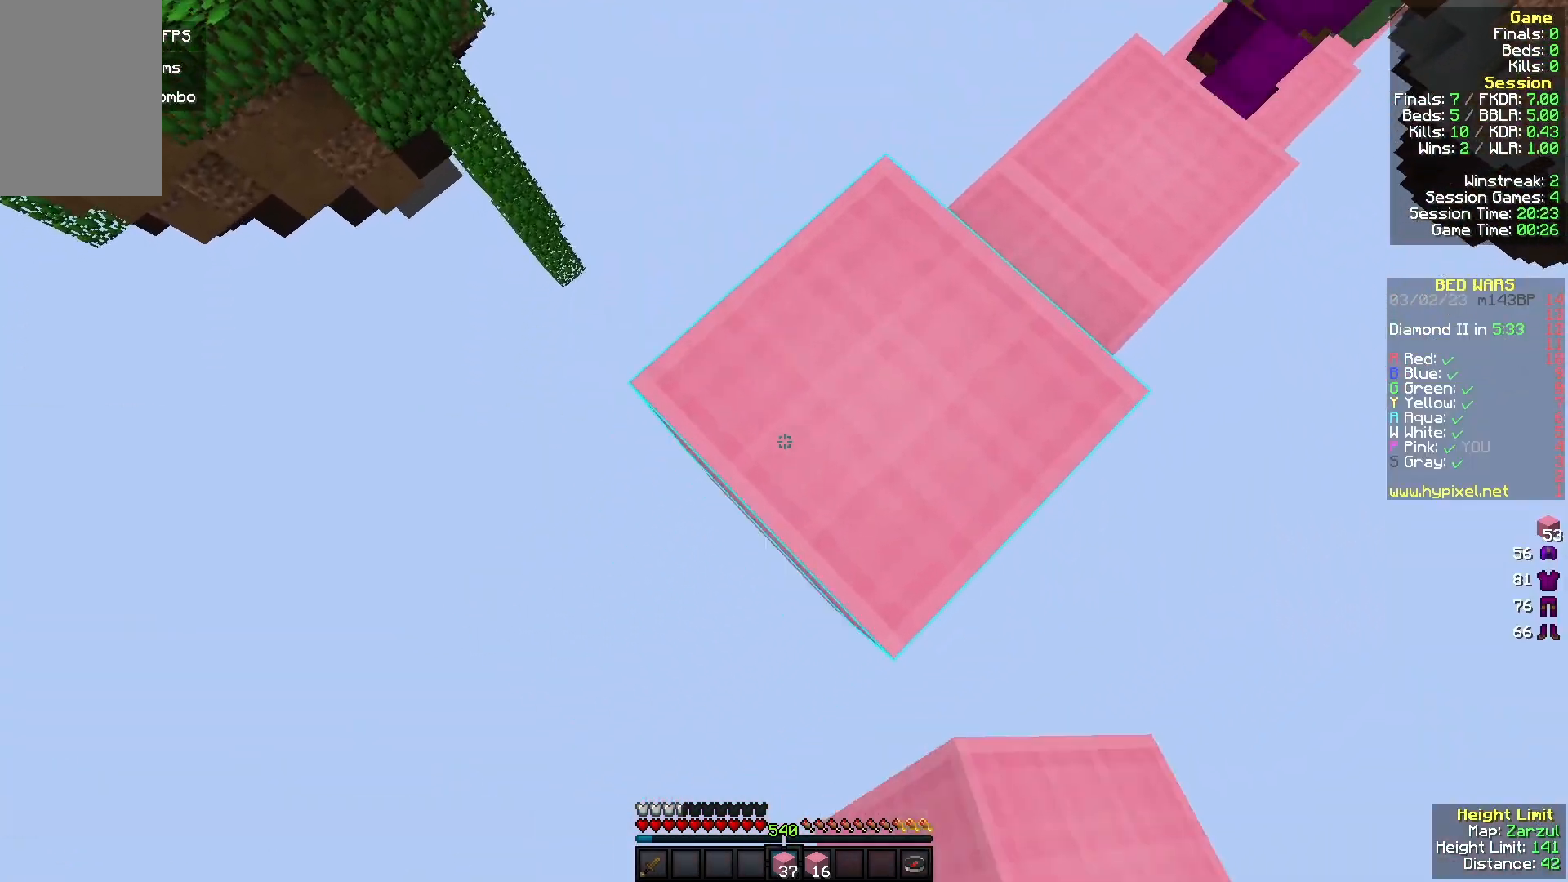
Gameplay with keyboard and mouse; each line is a JSON object with the keys and mouse buttons held at the frame after it. "events" lists presses ("down") and releases ("up") of "a", "d", "s", "w", "mouse_left" and "mouse_right" between this image and that frame as [ms after this image, input, new state], when the widget could be followed in between. "mouse_left", "mouse_right" = the "left", "right" buttons of the "mouse" list. No other keys are recorded. Fast repeated clicks can show as one long hold. Mouse movement is not recorded.
{"keys": ["a", "s"], "mouse": [], "events": [[133, "mouse_right", "down"], [333, "mouse_right", "up"]]}
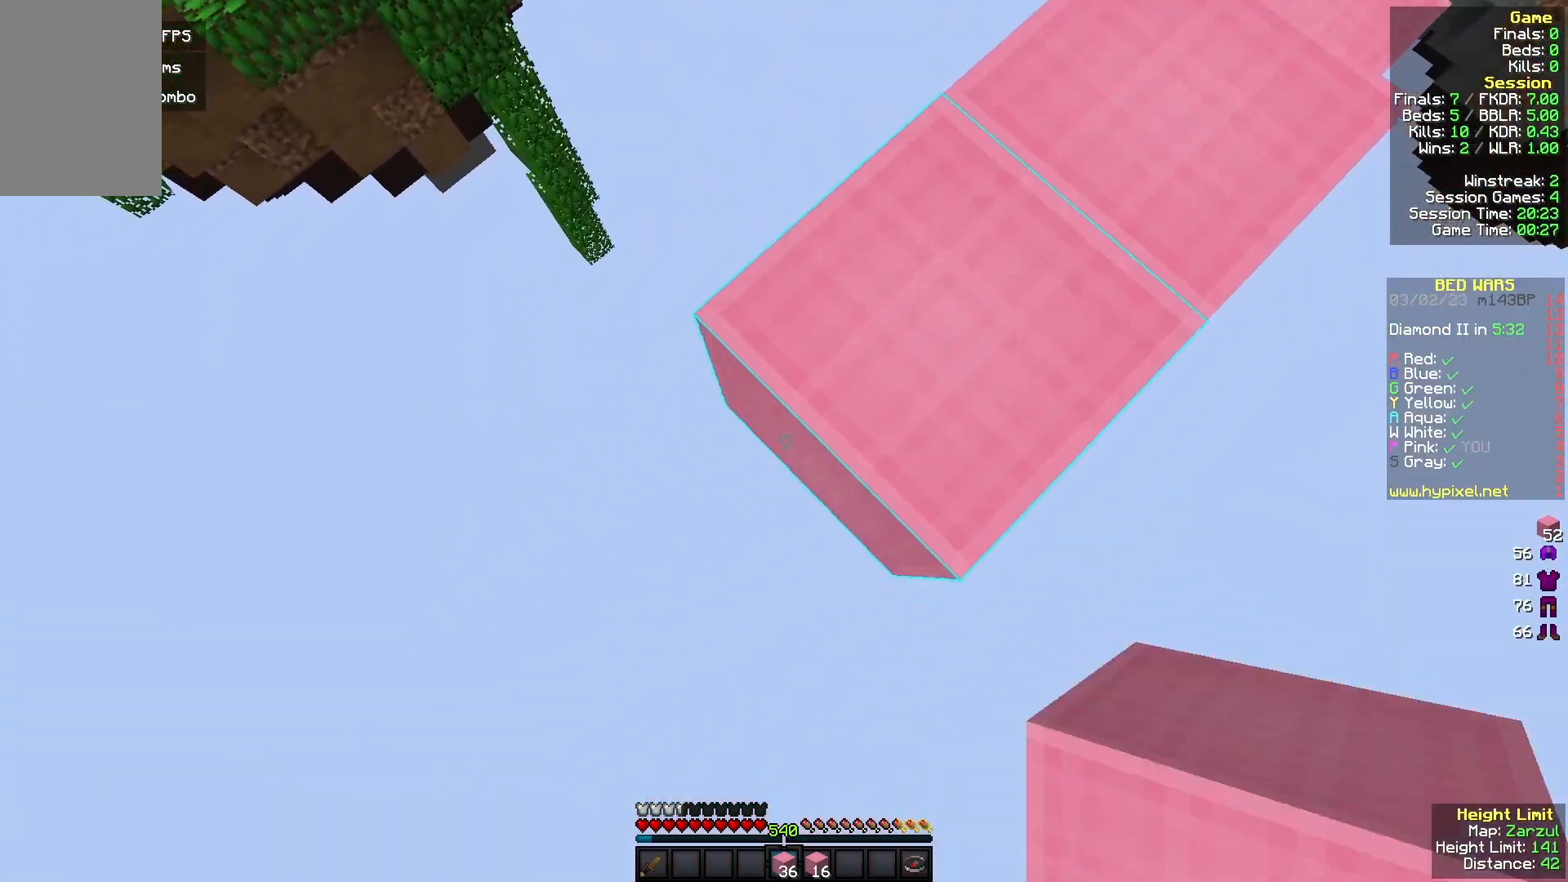
{"keys": ["a", "s"], "mouse": ["right"], "events": [[33, "mouse_right", "down"], [200, "mouse_right", "up"], [400, "mouse_right", "down"]]}
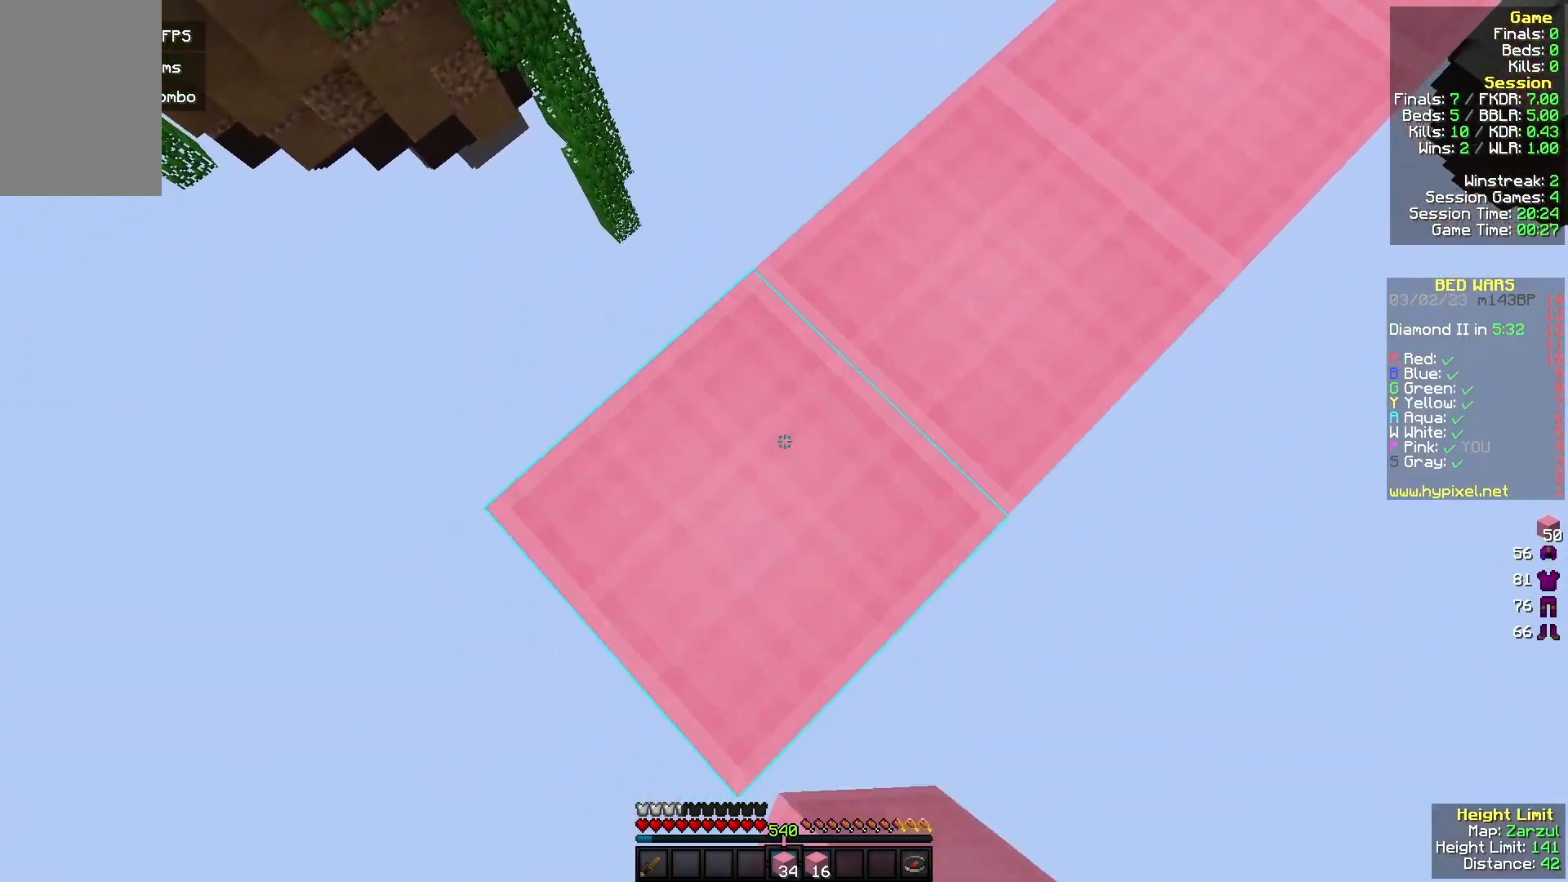
{"keys": ["a", "s"], "mouse": ["right"], "events": [[67, "mouse_right", "up"], [267, "mouse_right", "down"]]}
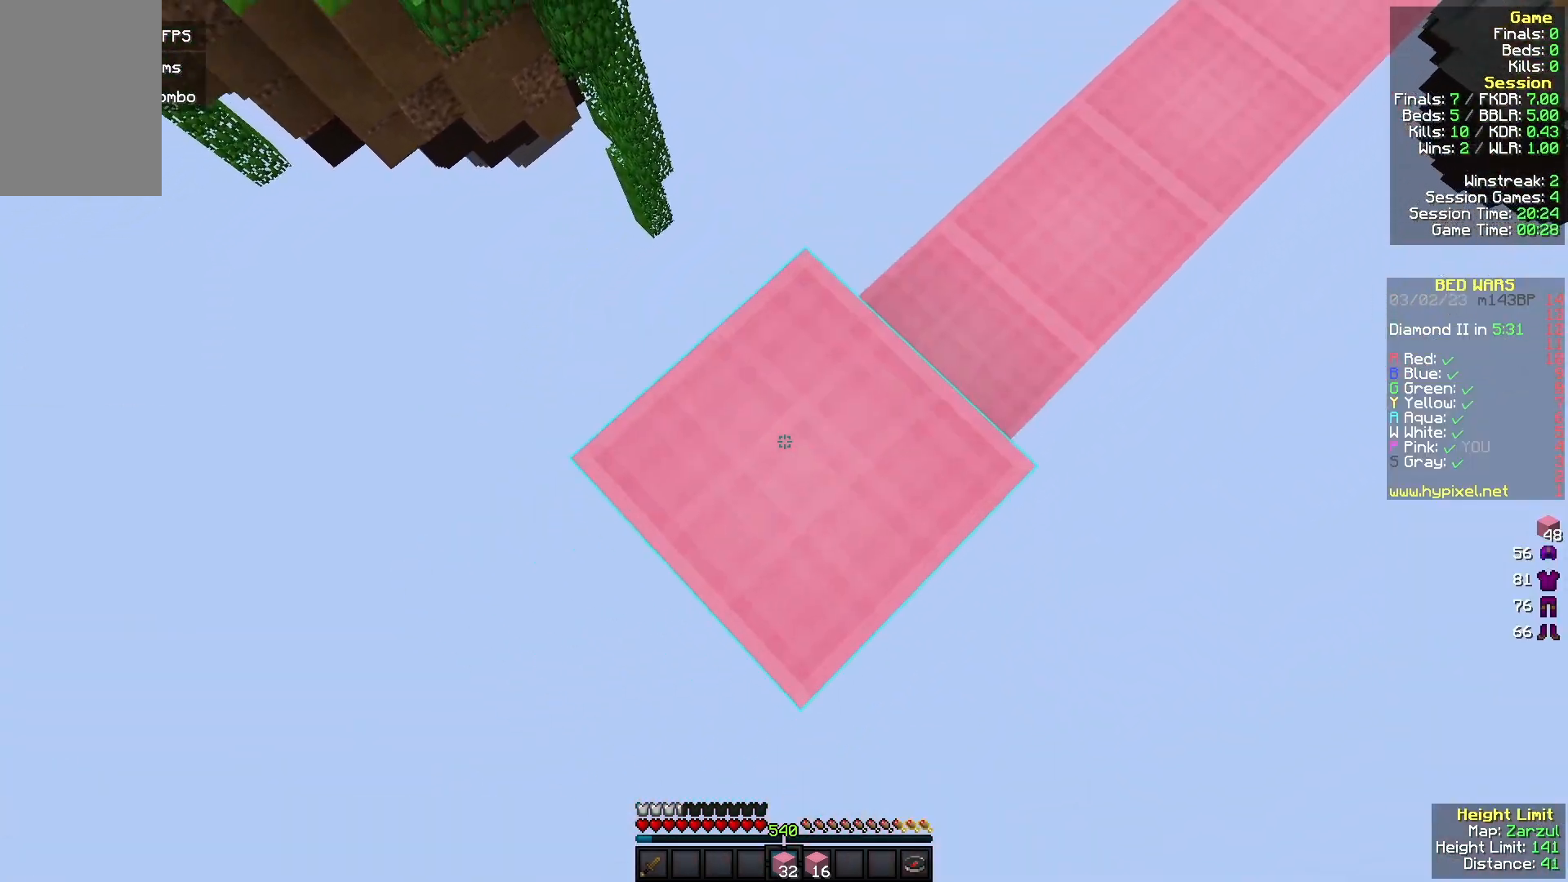
{"keys": ["a", "s"], "mouse": [], "events": [[100, "mouse_right", "up"], [300, "mouse_right", "down"], [500, "mouse_right", "up"]]}
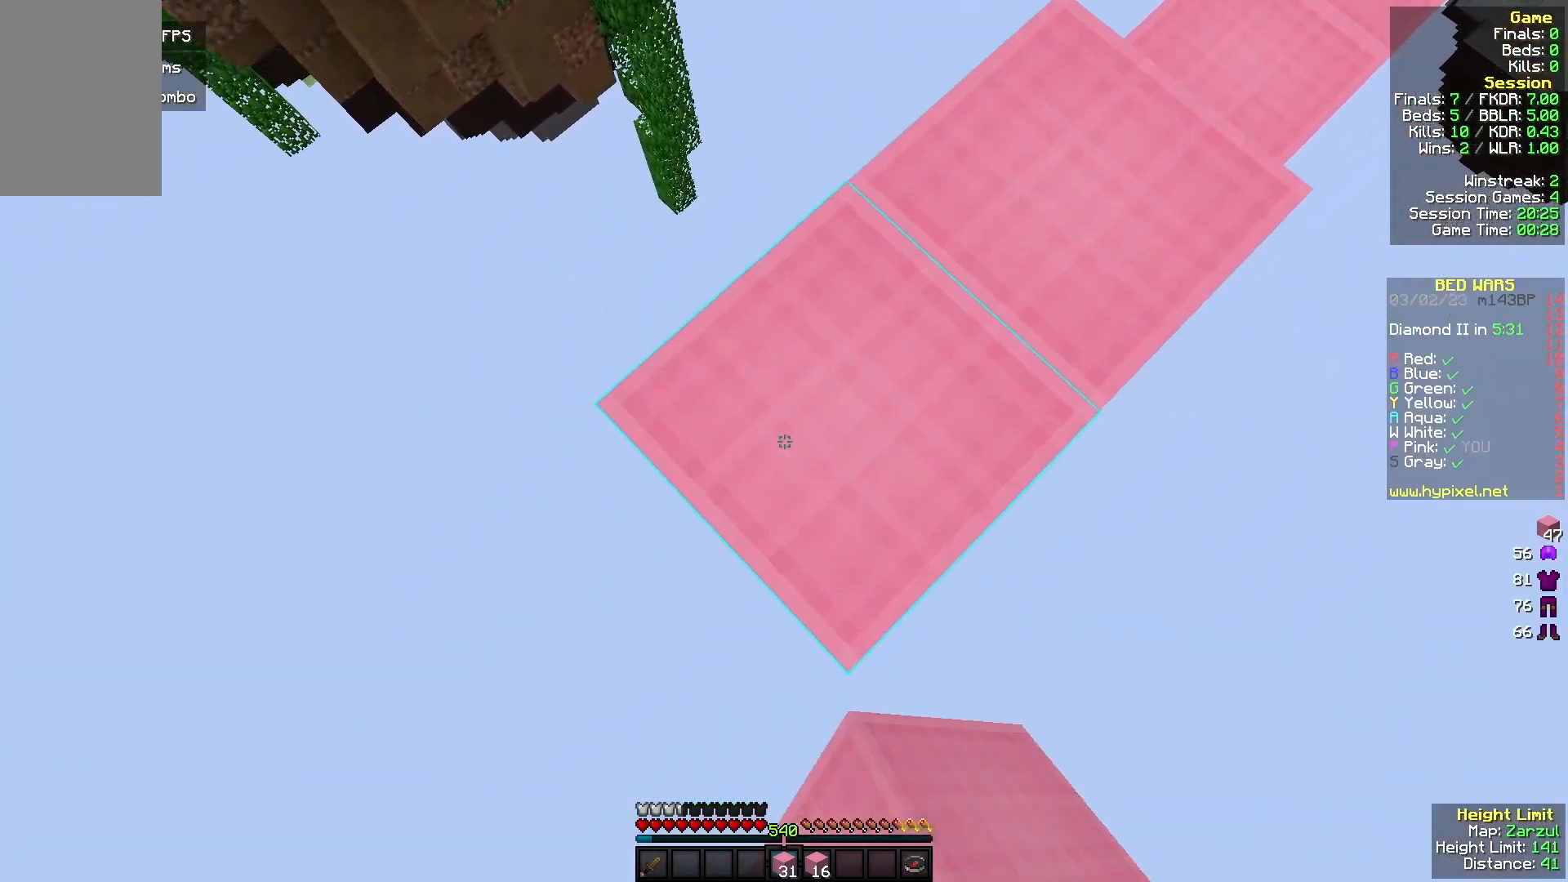
{"keys": ["a", "s"], "mouse": [], "events": [[167, "mouse_right", "down"], [333, "mouse_right", "up"]]}
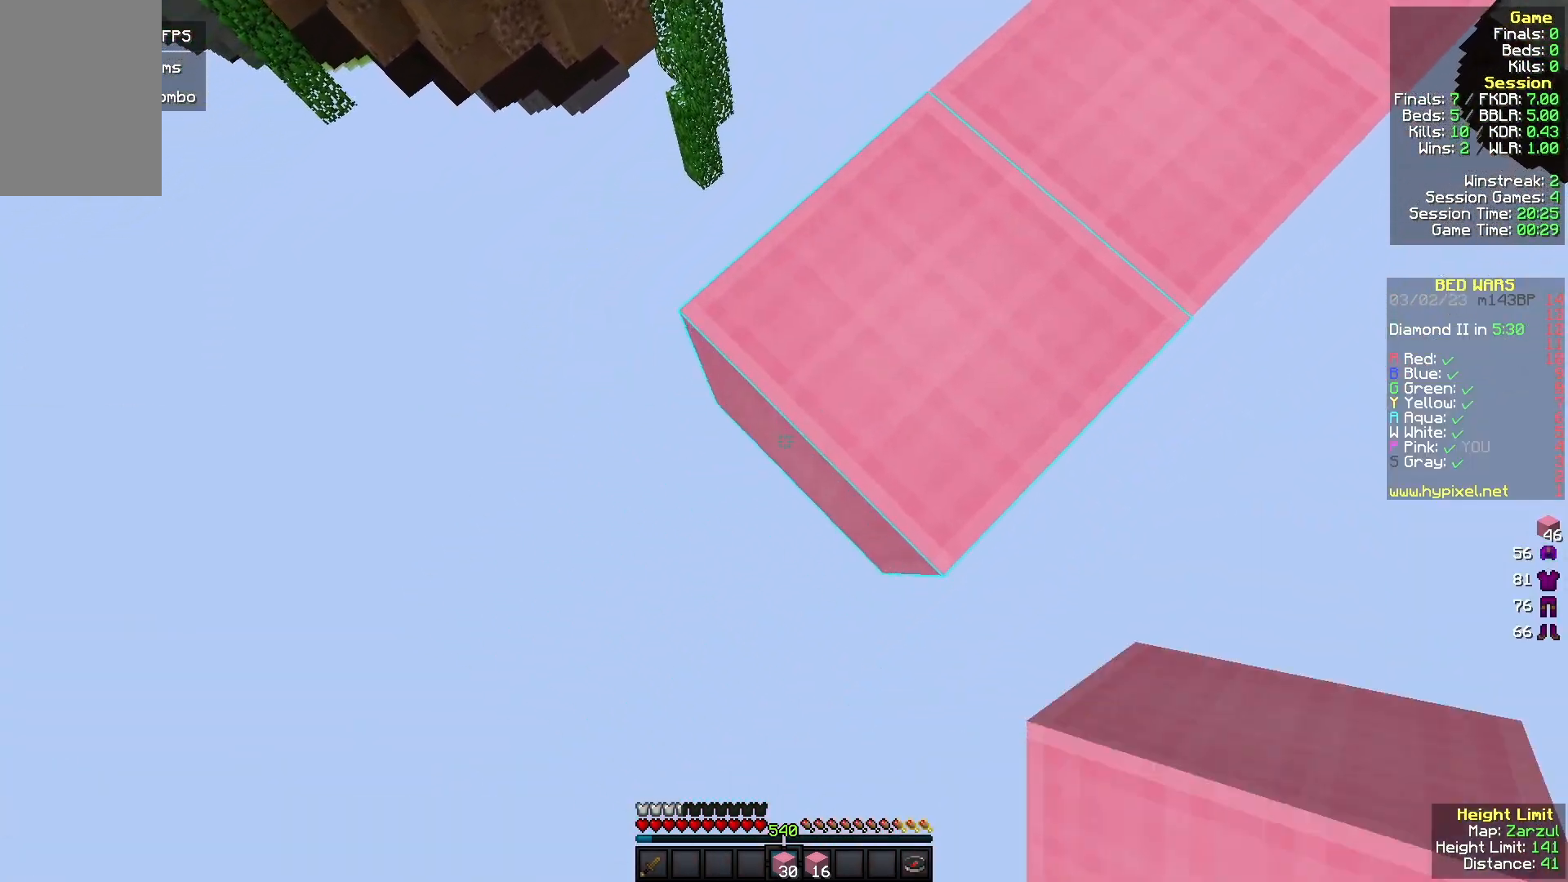
{"keys": ["a", "s"], "mouse": ["right"], "events": [[33, "mouse_right", "down"], [200, "mouse_right", "up"], [367, "mouse_right", "down"]]}
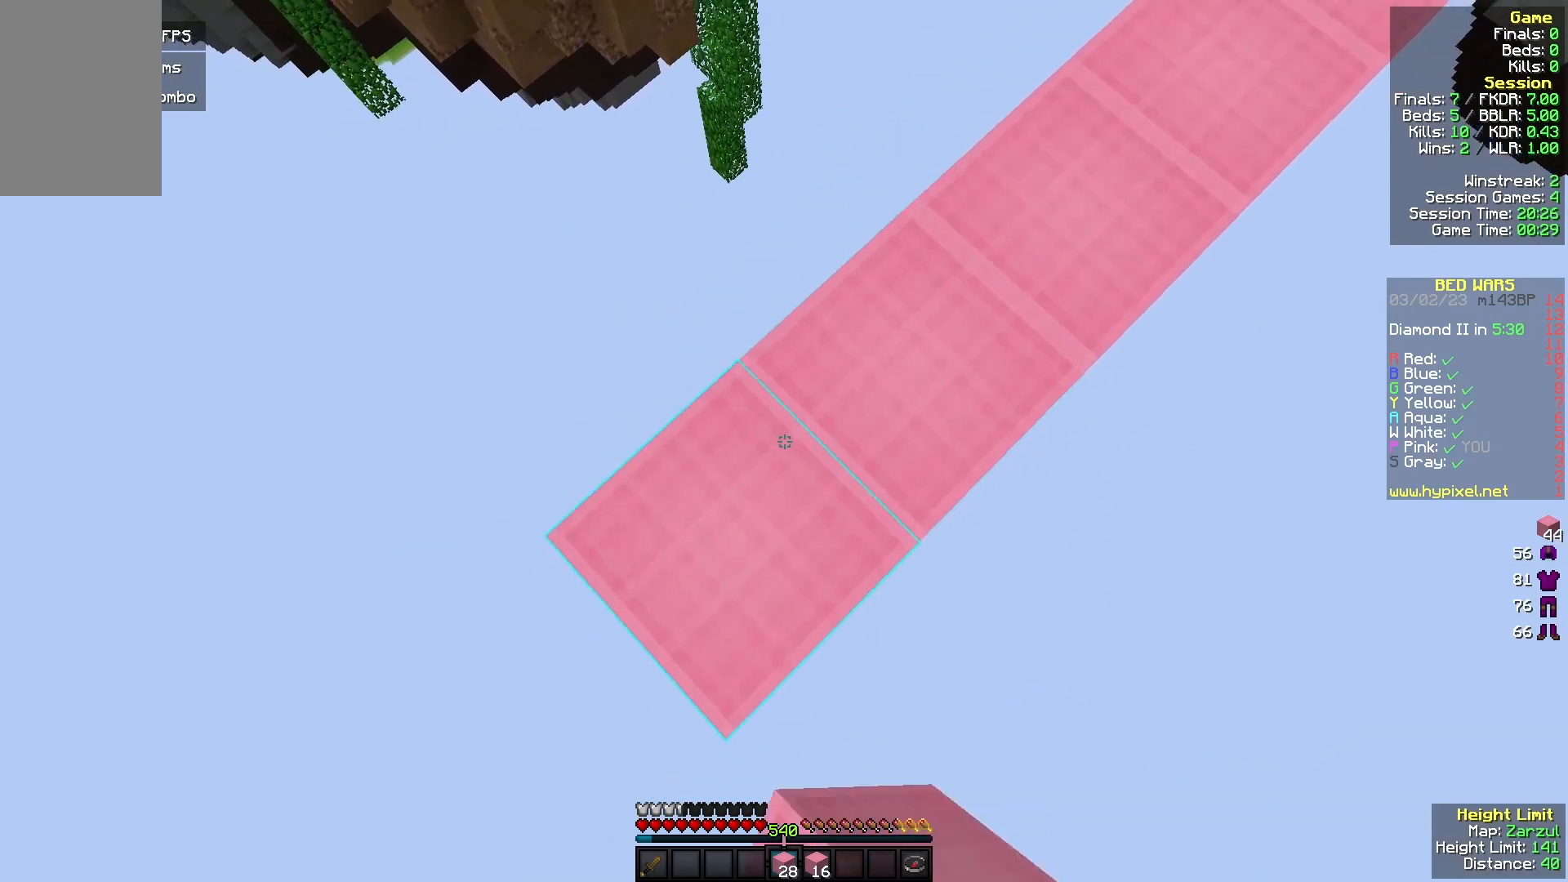
{"keys": ["a", "s"], "mouse": ["right"], "events": [[233, "mouse_right", "up"], [433, "mouse_right", "down"]]}
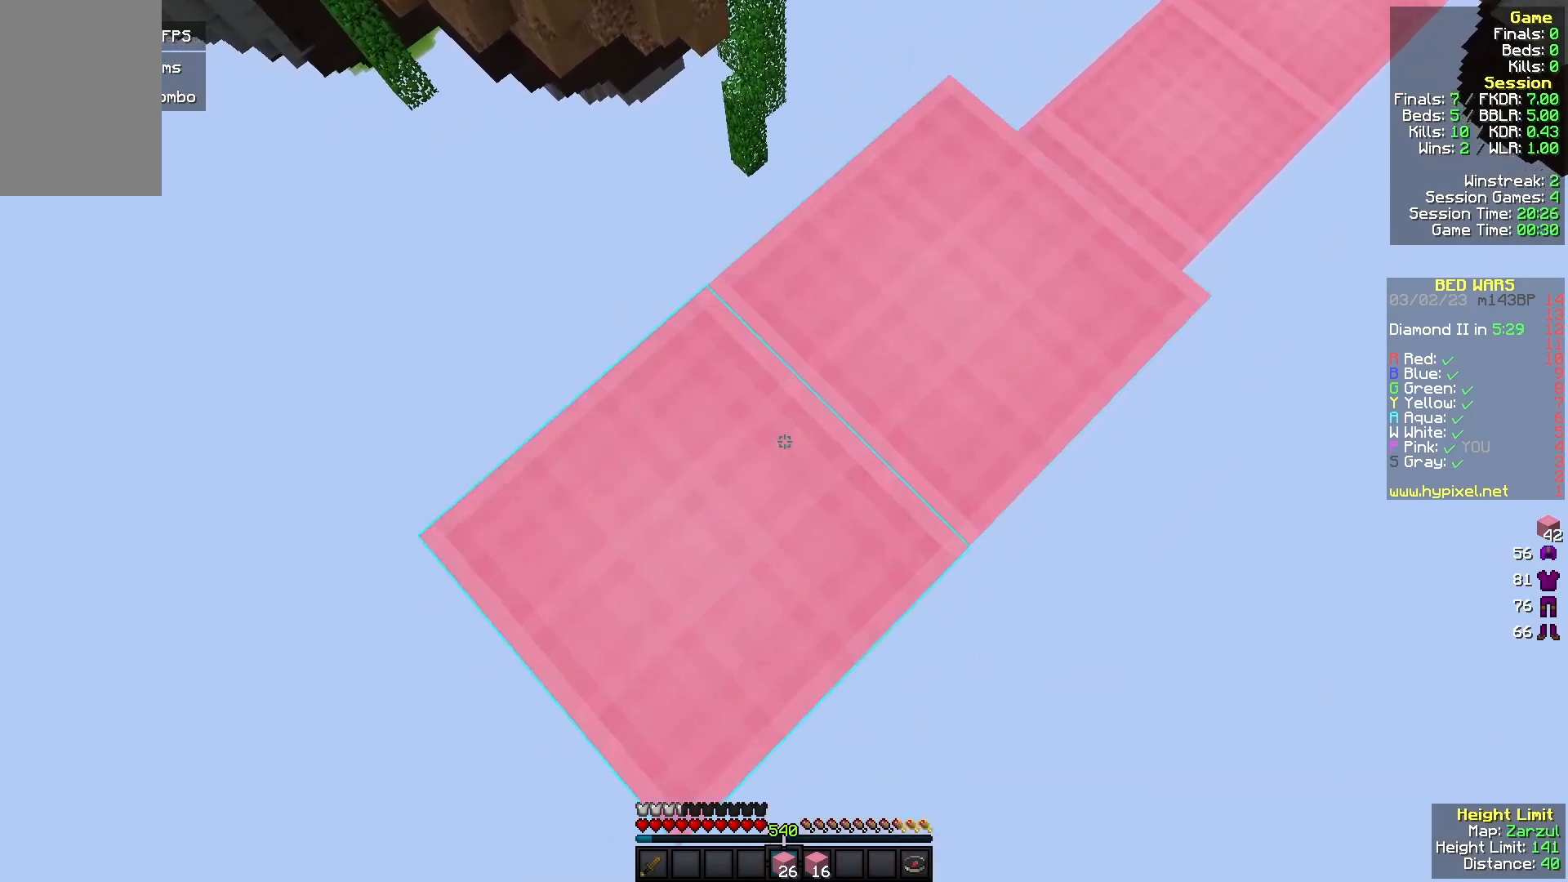
{"keys": ["a", "s"], "mouse": ["right"], "events": [[133, "mouse_right", "up"], [333, "mouse_right", "down"]]}
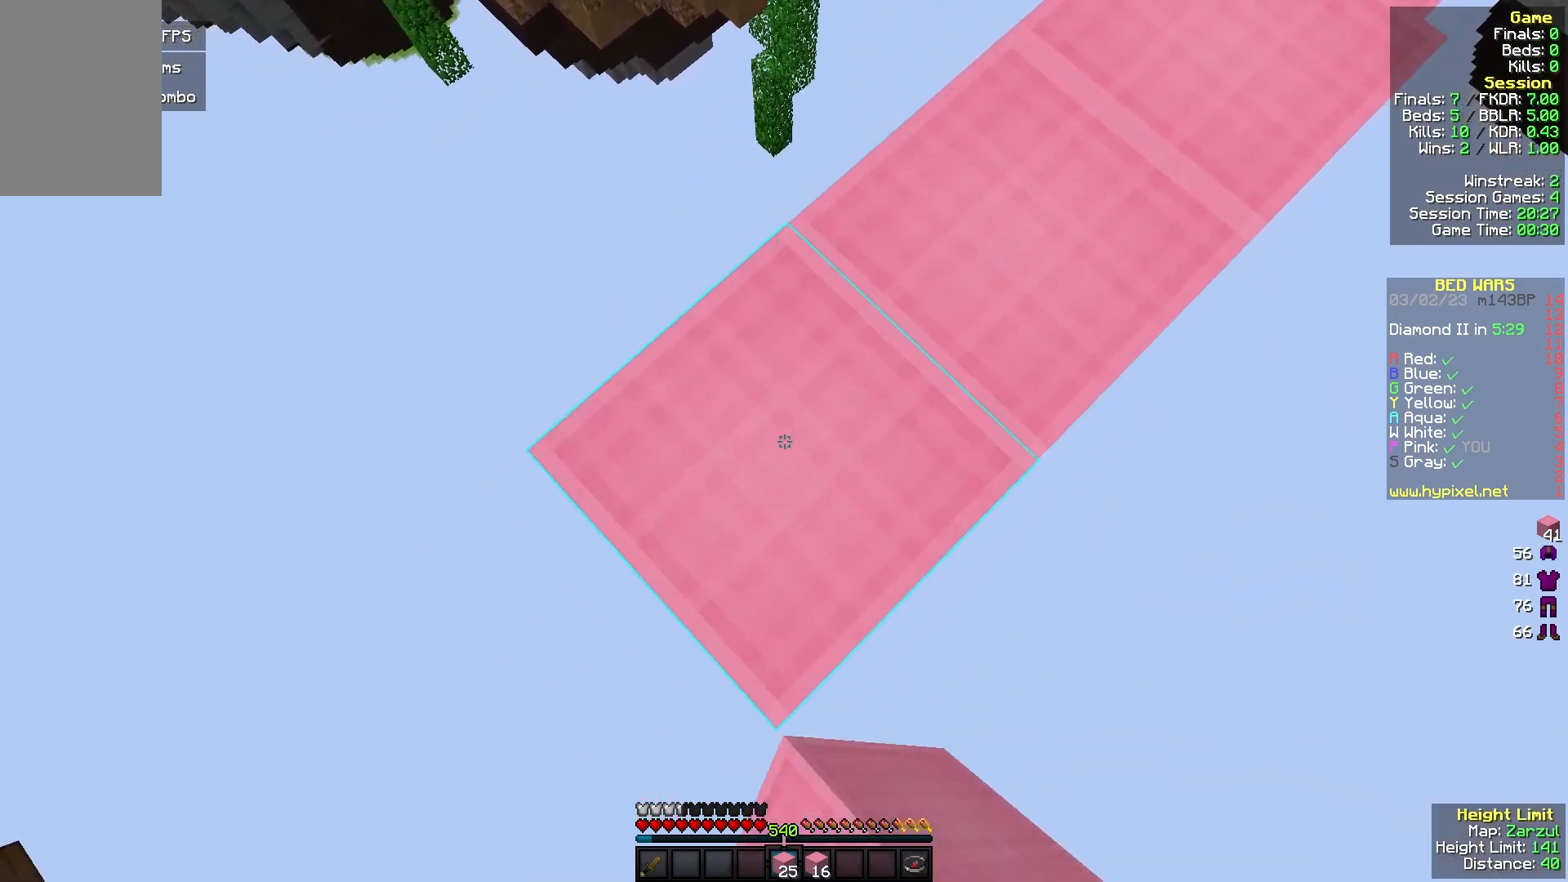
{"keys": ["a", "s"], "mouse": [], "events": [[33, "mouse_right", "up"], [200, "mouse_right", "down"], [367, "mouse_right", "up"]]}
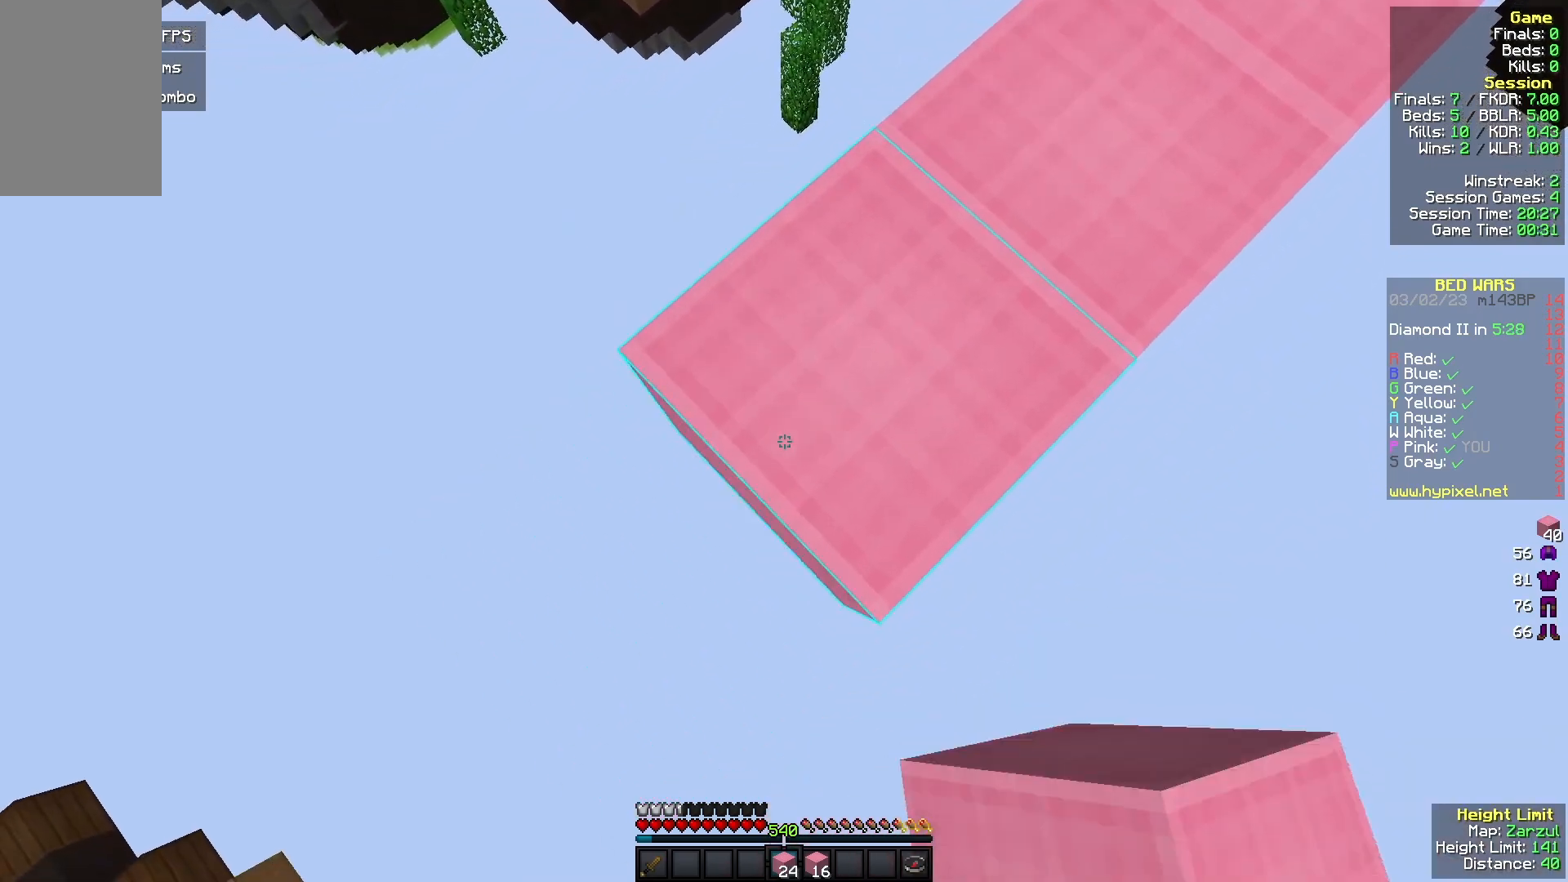
{"keys": [], "mouse": ["right"], "events": [[67, "mouse_right", "down"], [333, "a", "up"], [367, "s", "up"]]}
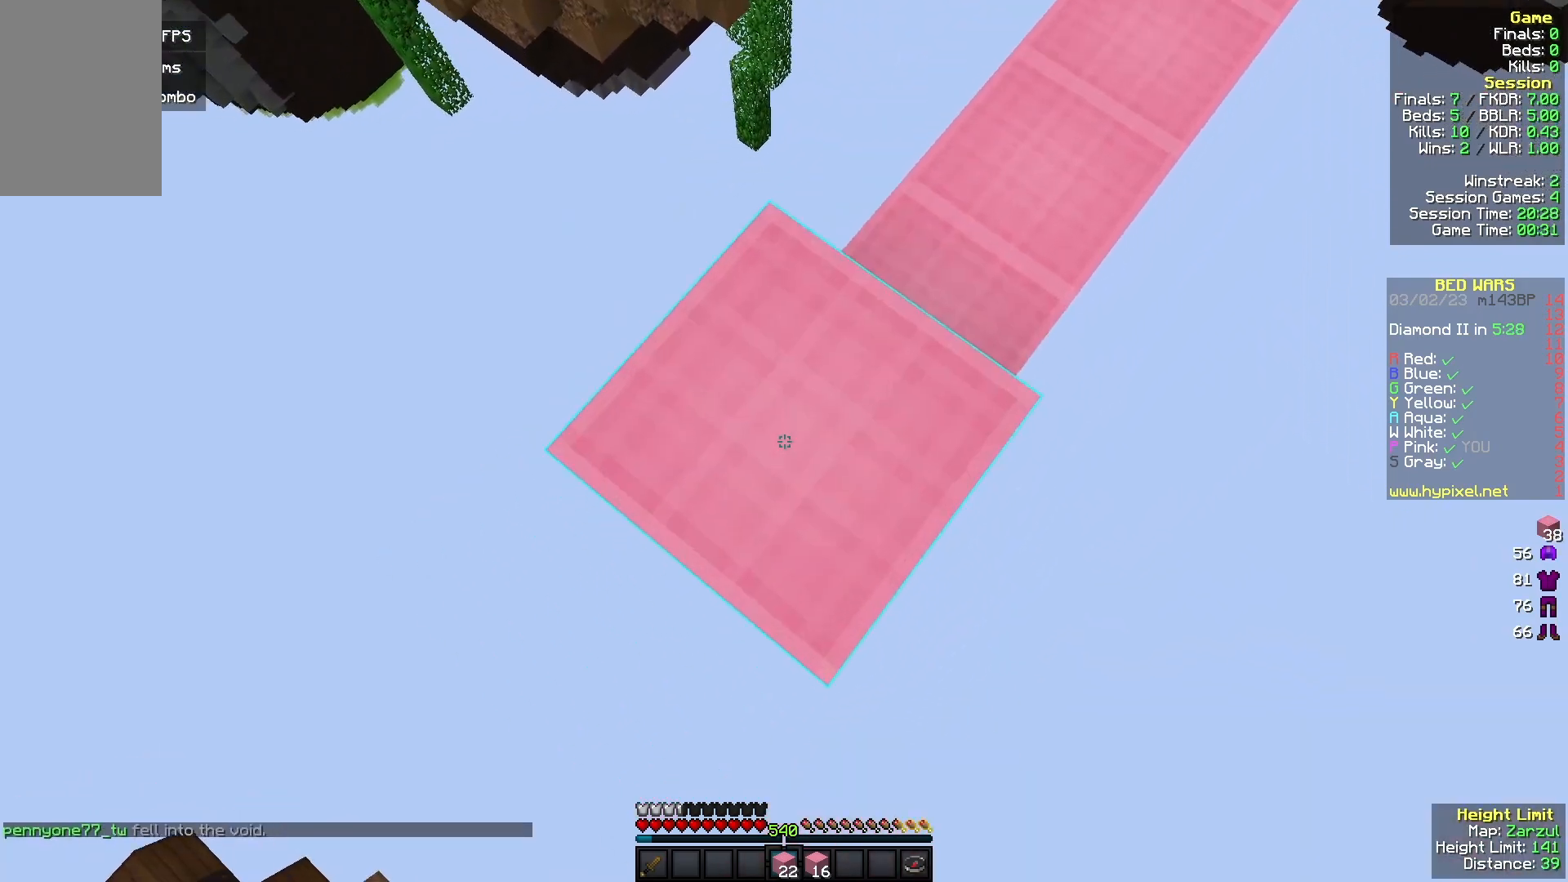
{"keys": ["a", "s"], "mouse": [], "events": [[33, "a", "down"], [67, "mouse_right", "up"], [100, "s", "down"], [300, "mouse_right", "down"], [500, "mouse_right", "up"]]}
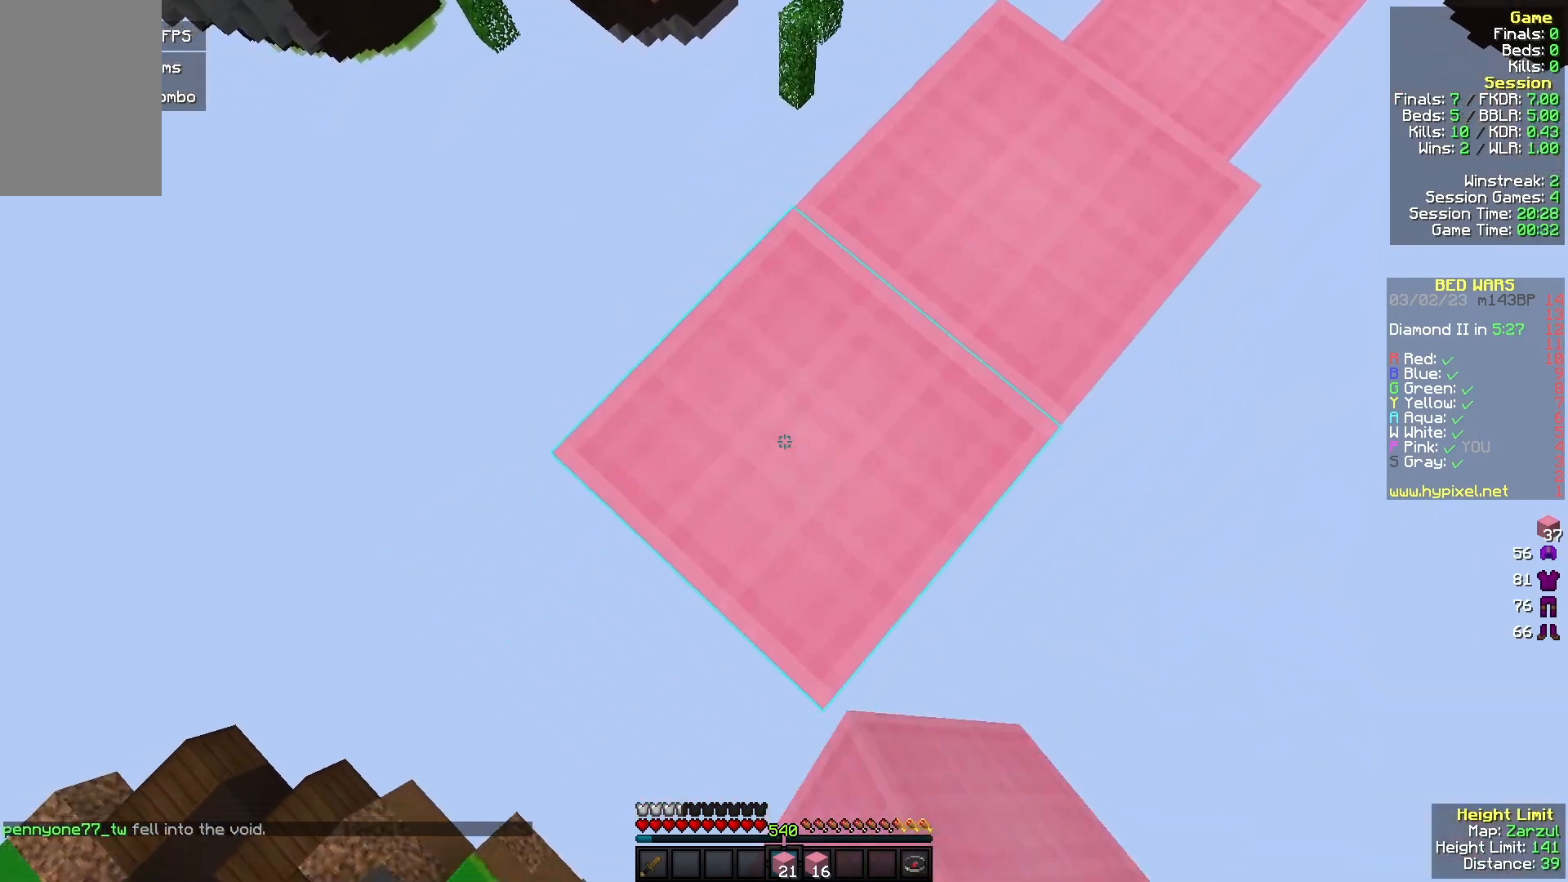
{"keys": ["a", "s"], "mouse": [], "events": [[200, "mouse_right", "down"], [400, "mouse_right", "up"]]}
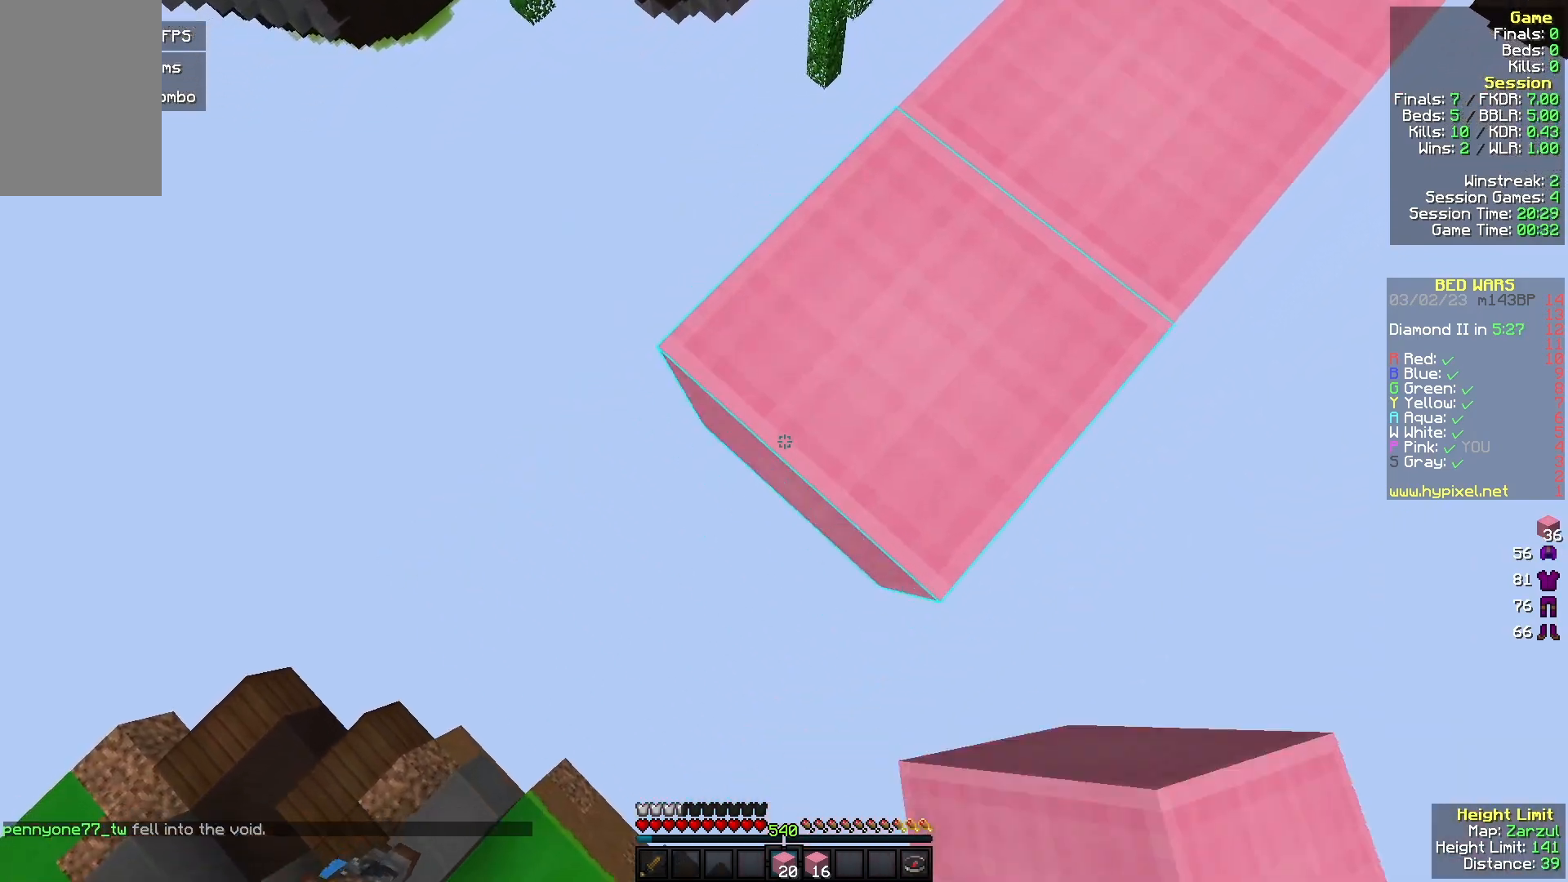
{"keys": ["a", "s"], "mouse": [], "events": [[100, "mouse_right", "down"], [267, "mouse_right", "up"]]}
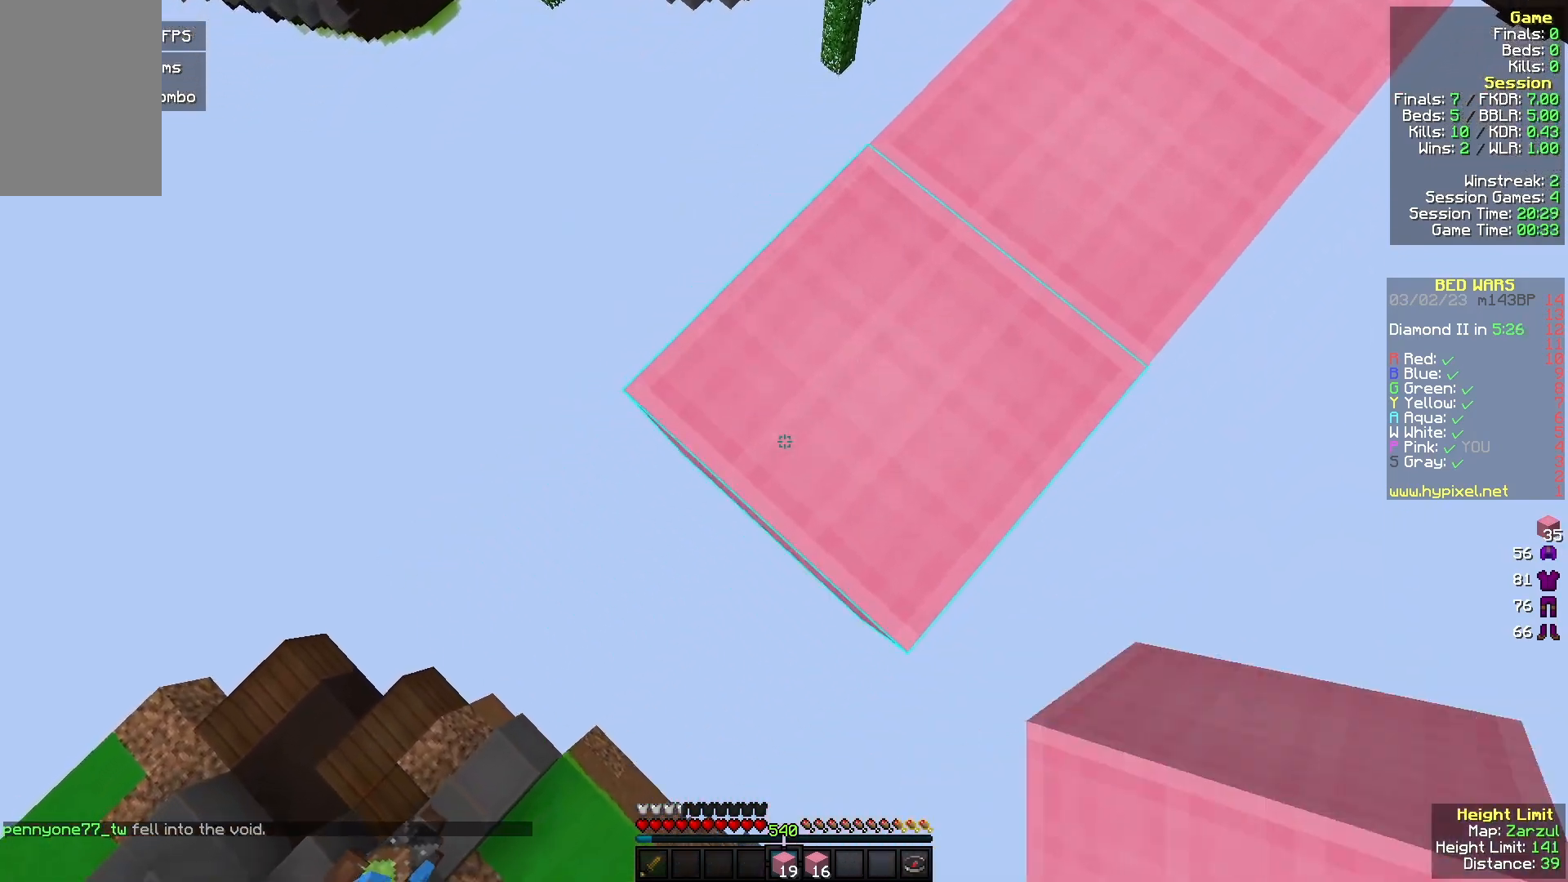
{"keys": ["a", "w"], "mouse": [], "events": [[133, "mouse_right", "down"], [267, "a", "up"], [267, "mouse_right", "up"], [300, "s", "up"], [333, "d", "down"], [433, "d", "up"], [433, "w", "down"], [467, "a", "down"]]}
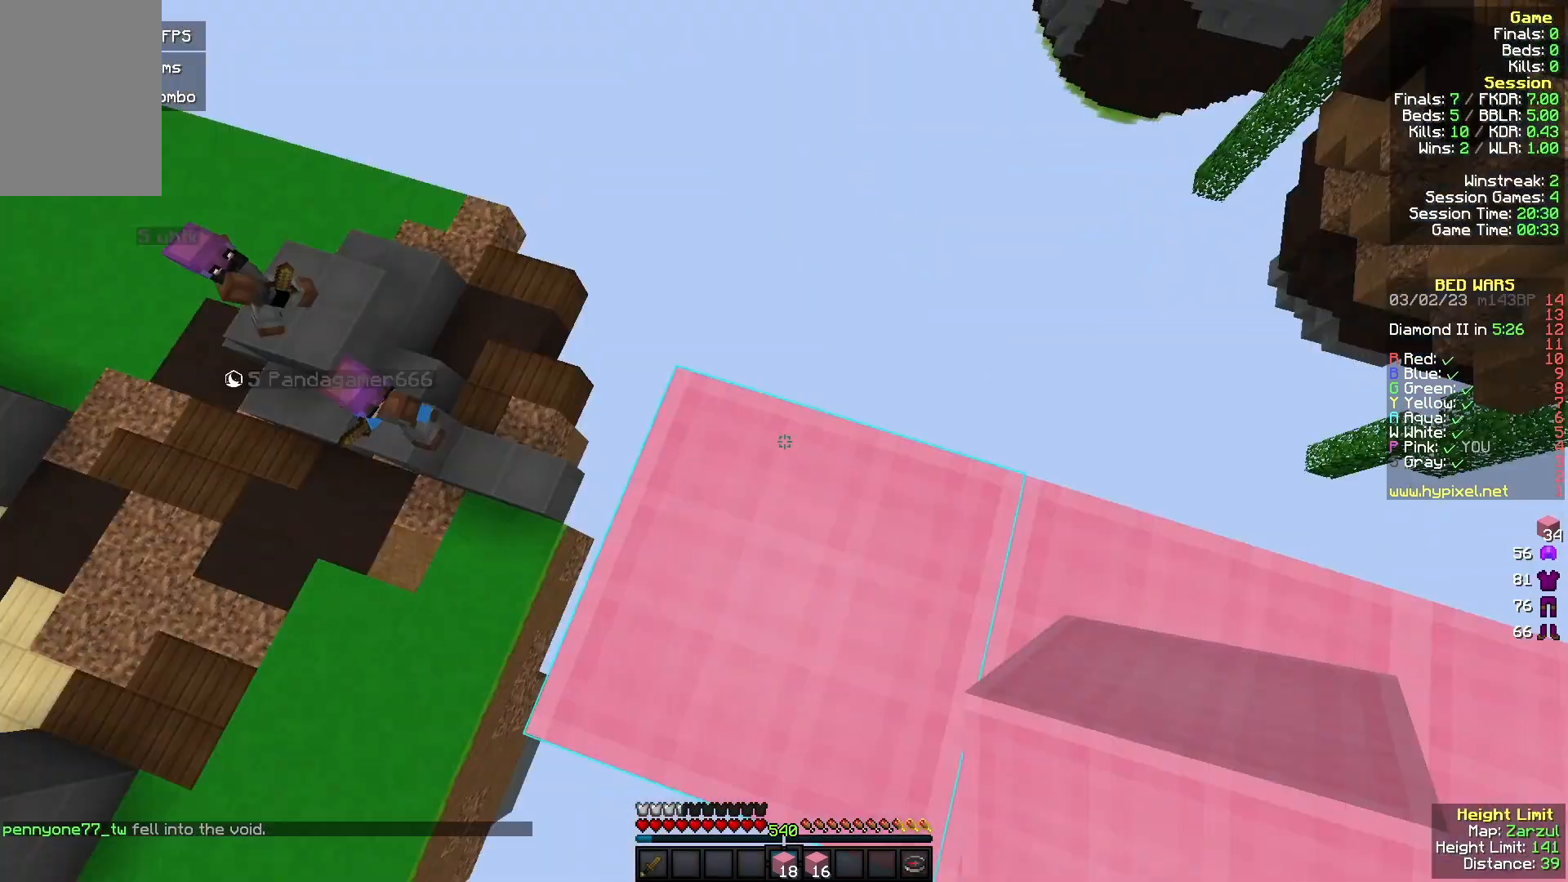
{"keys": ["s"], "mouse": [], "events": [[100, "w", "up"], [167, "s", "down"], [233, "a", "up"]]}
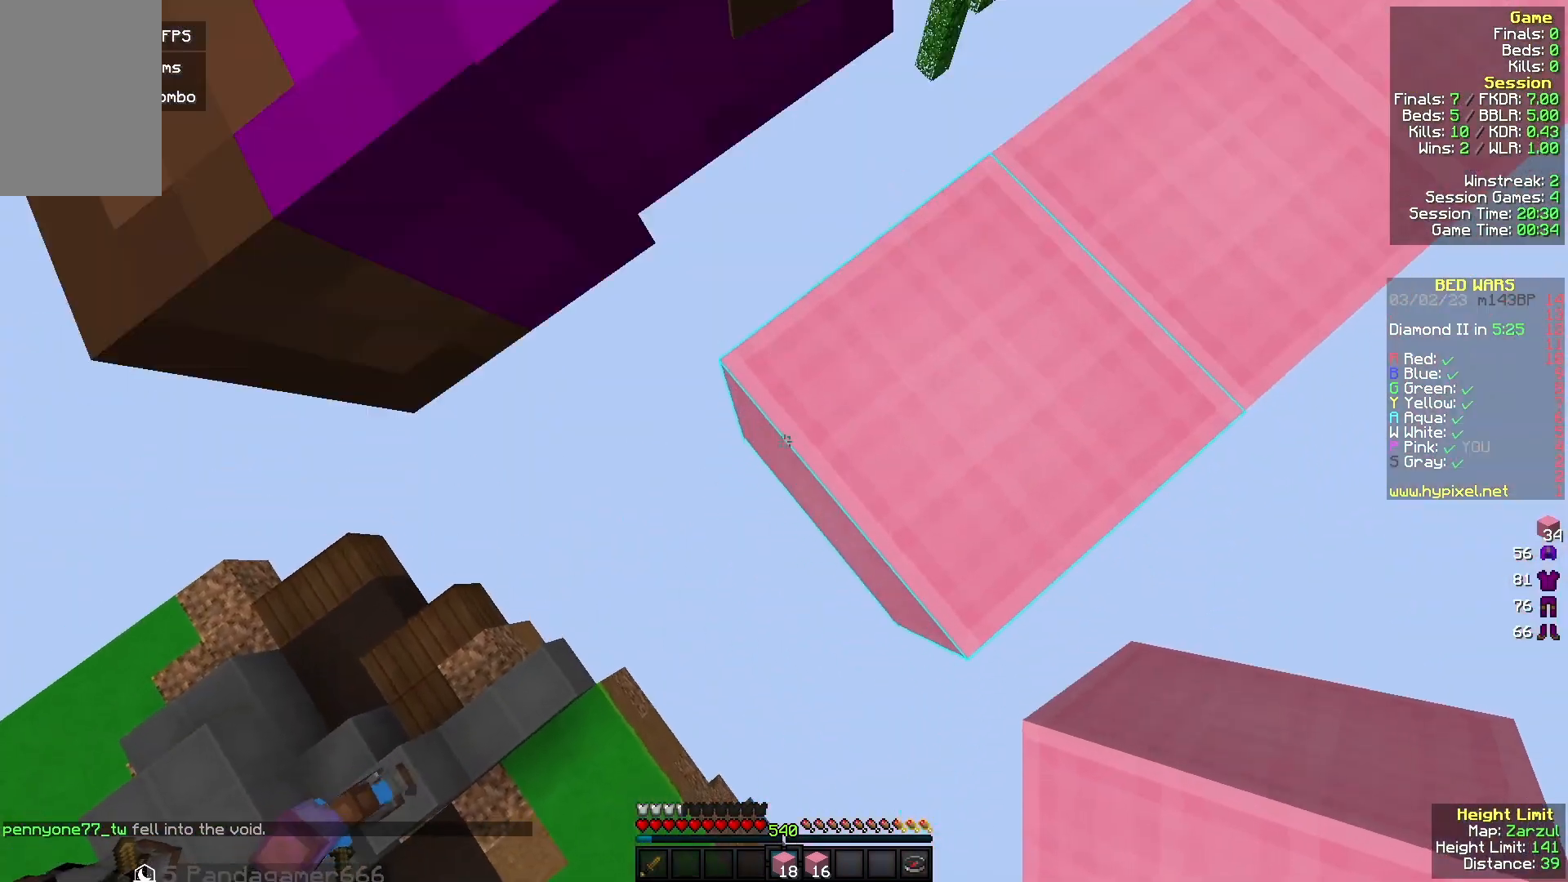
{"keys": ["a", "s"], "mouse": [], "events": [[33, "a", "down"], [67, "mouse_right", "down"], [433, "mouse_right", "up"]]}
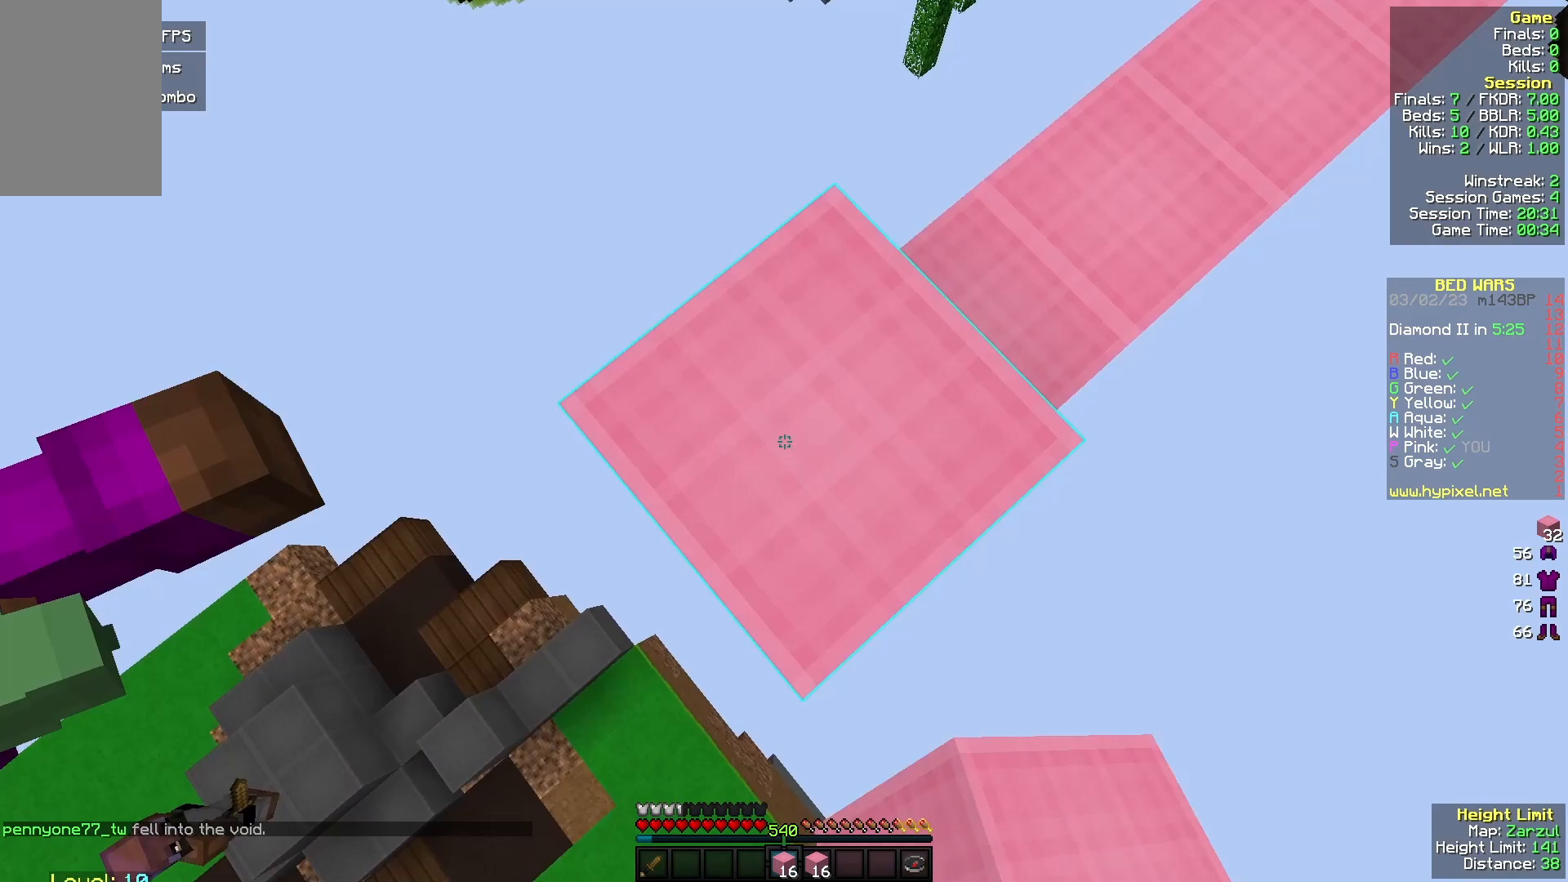
{"keys": ["a", "s"], "mouse": [], "events": [[233, "mouse_right", "down"], [467, "mouse_right", "up"]]}
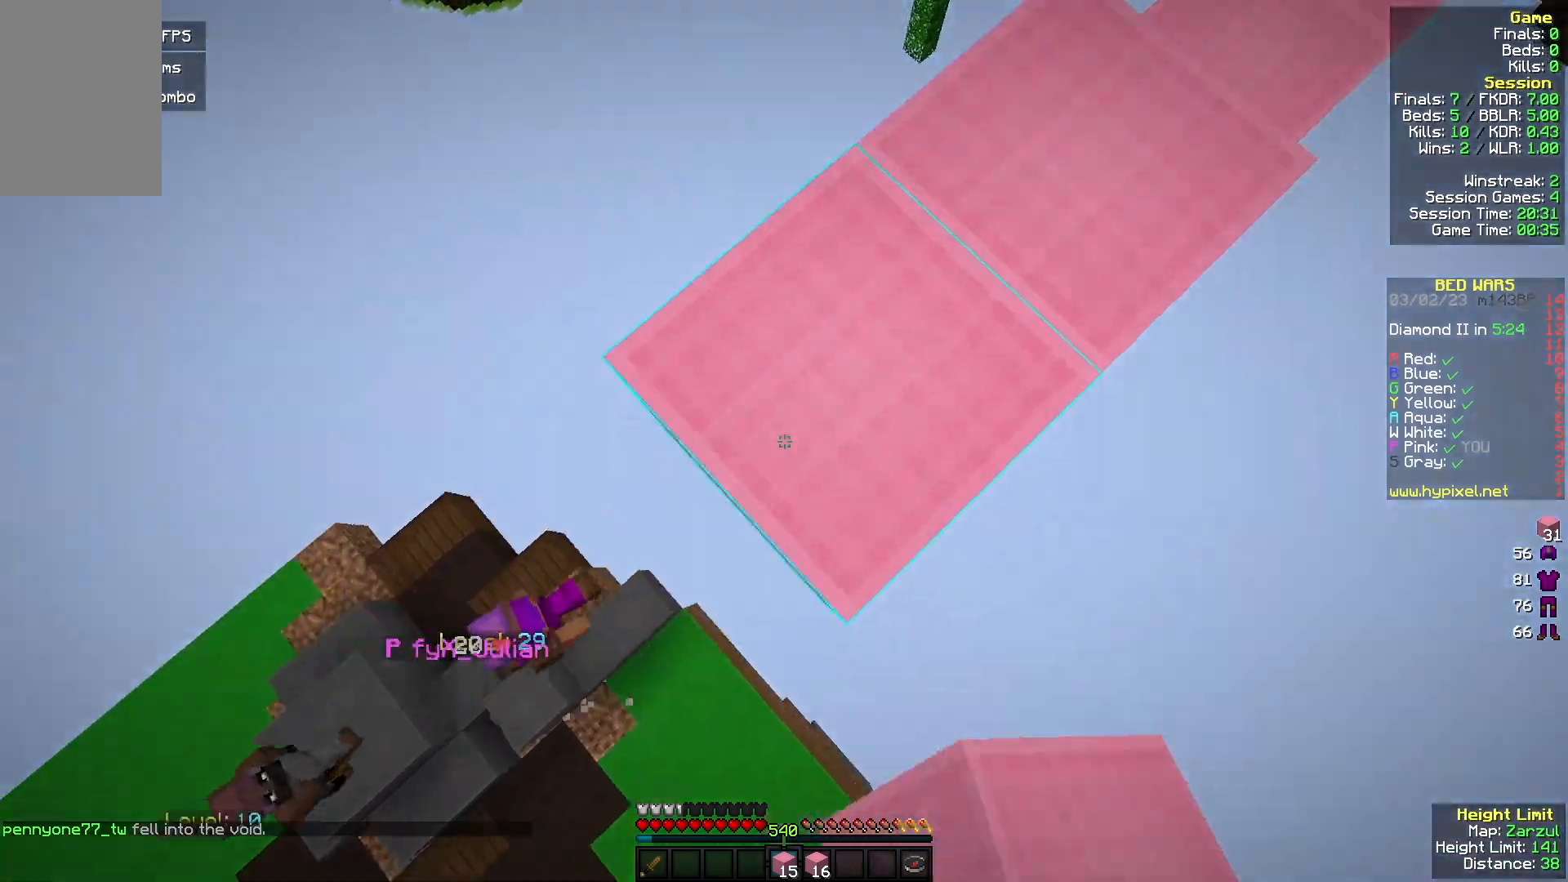
{"keys": ["a", "s"], "mouse": [], "events": [[167, "mouse_right", "down"], [333, "mouse_right", "up"]]}
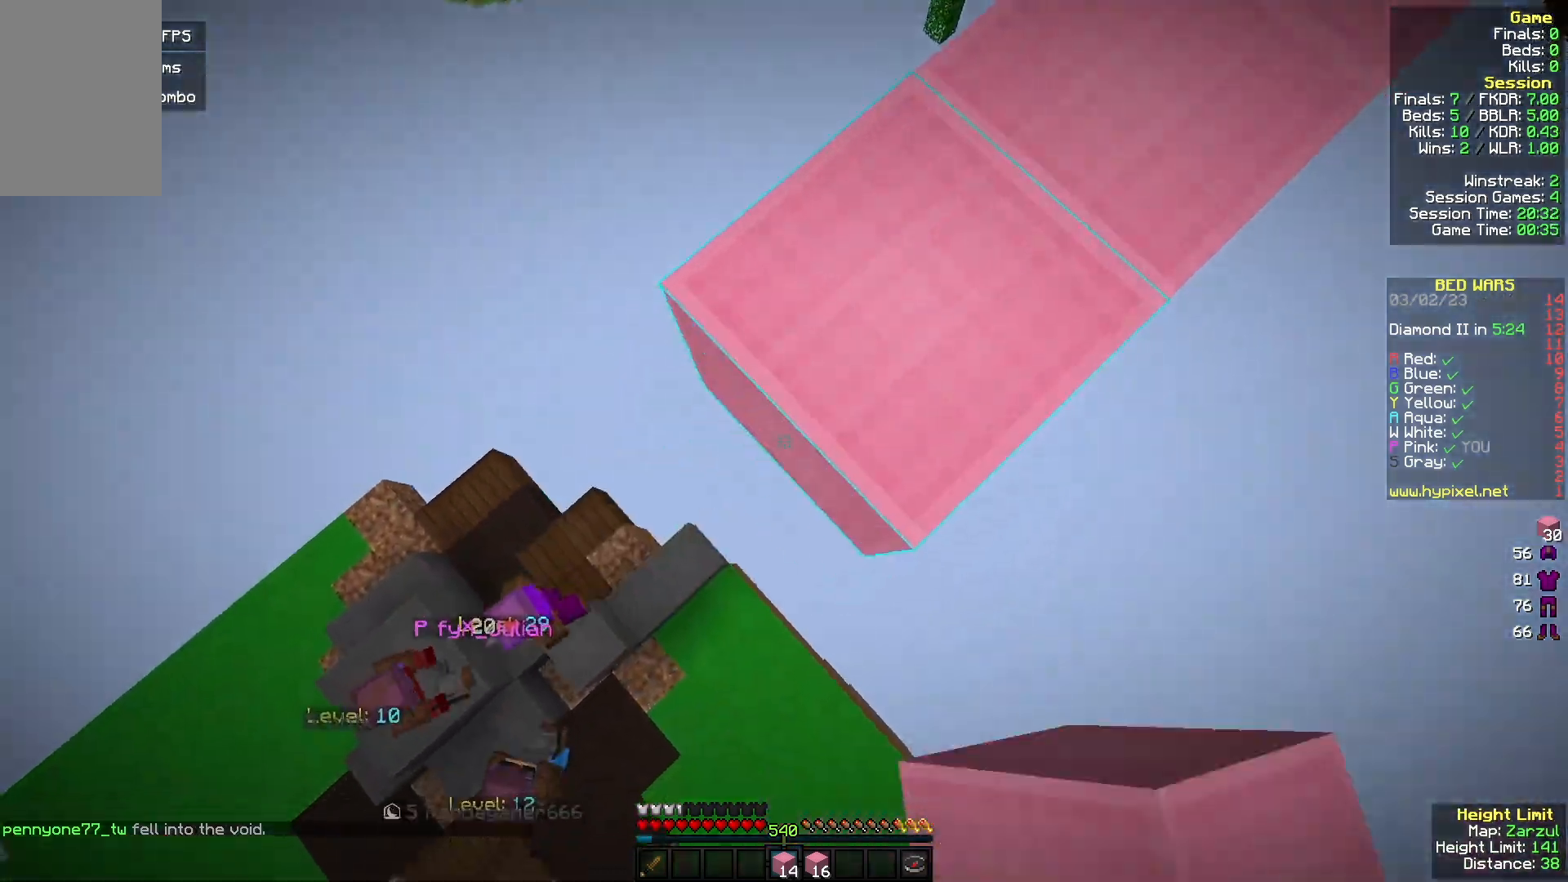
{"keys": ["w"], "mouse": [], "events": [[33, "mouse_right", "down"], [67, "s", "up"], [167, "mouse_right", "up"], [167, "w", "down"], [233, "a", "up"]]}
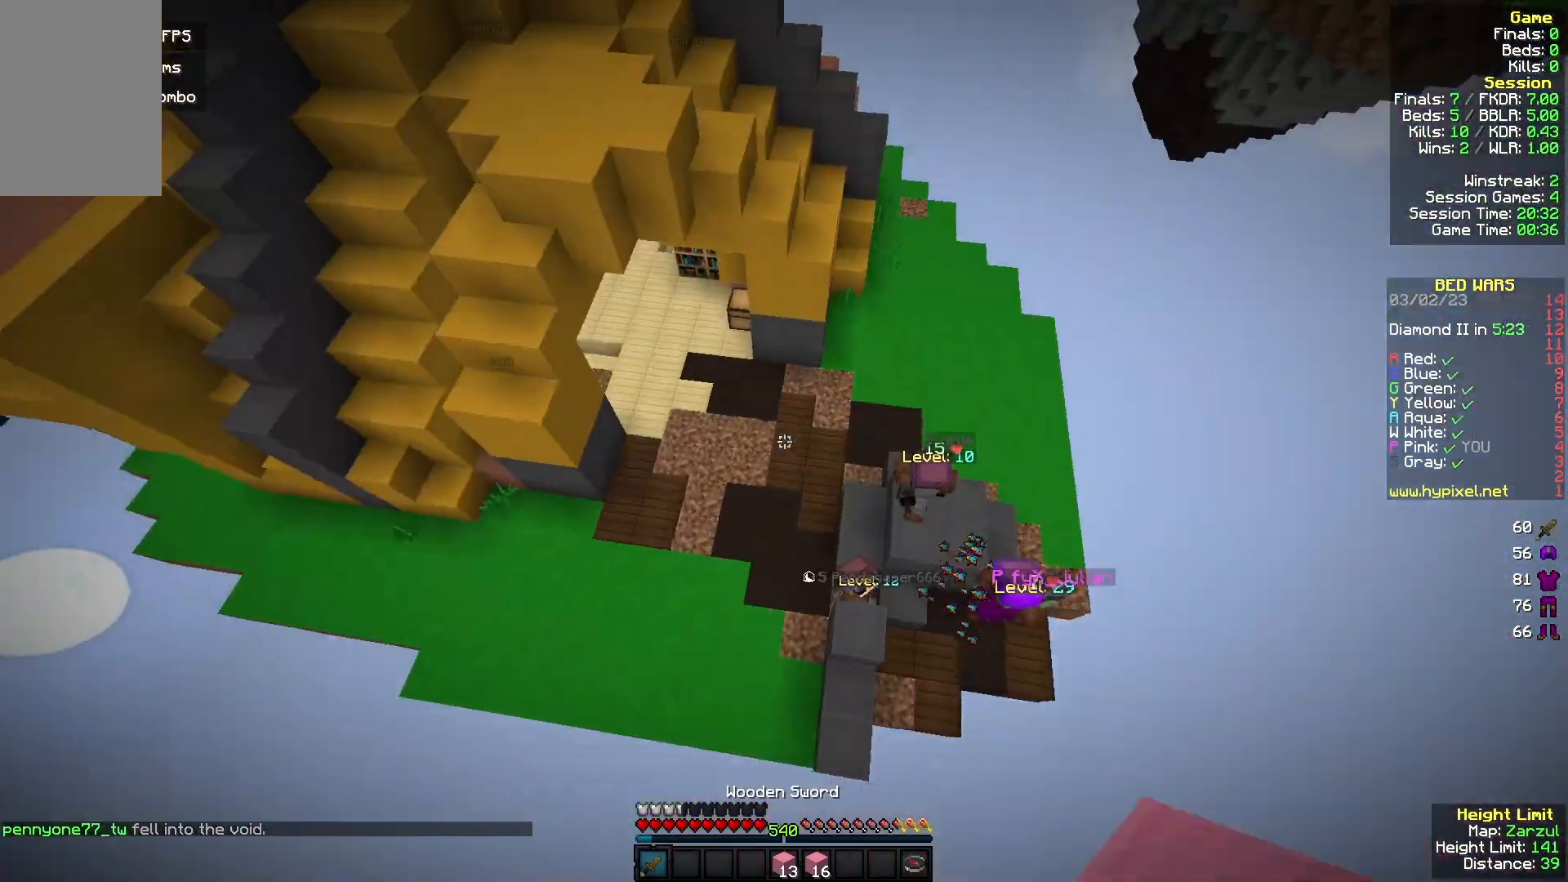
{"keys": ["a", "w"], "mouse": [], "events": [[233, "a", "down"]]}
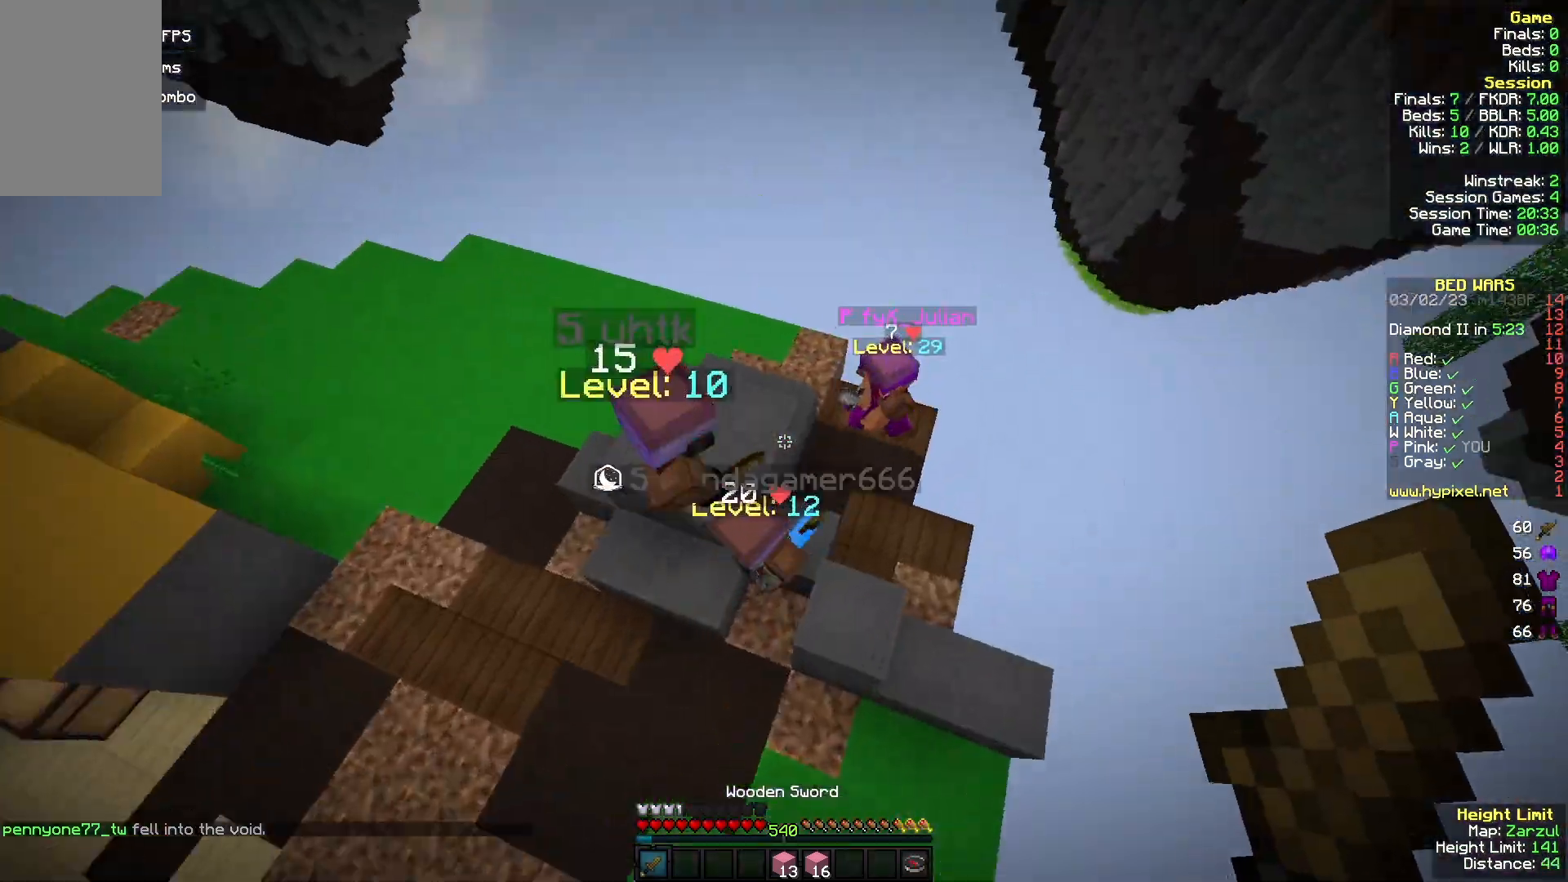
{"keys": ["w"], "mouse": ["left"], "events": [[167, "mouse_left", "down"], [233, "mouse_right", "down"], [233, "w", "up"], [333, "mouse_right", "up"], [400, "a", "up"], [467, "w", "down"]]}
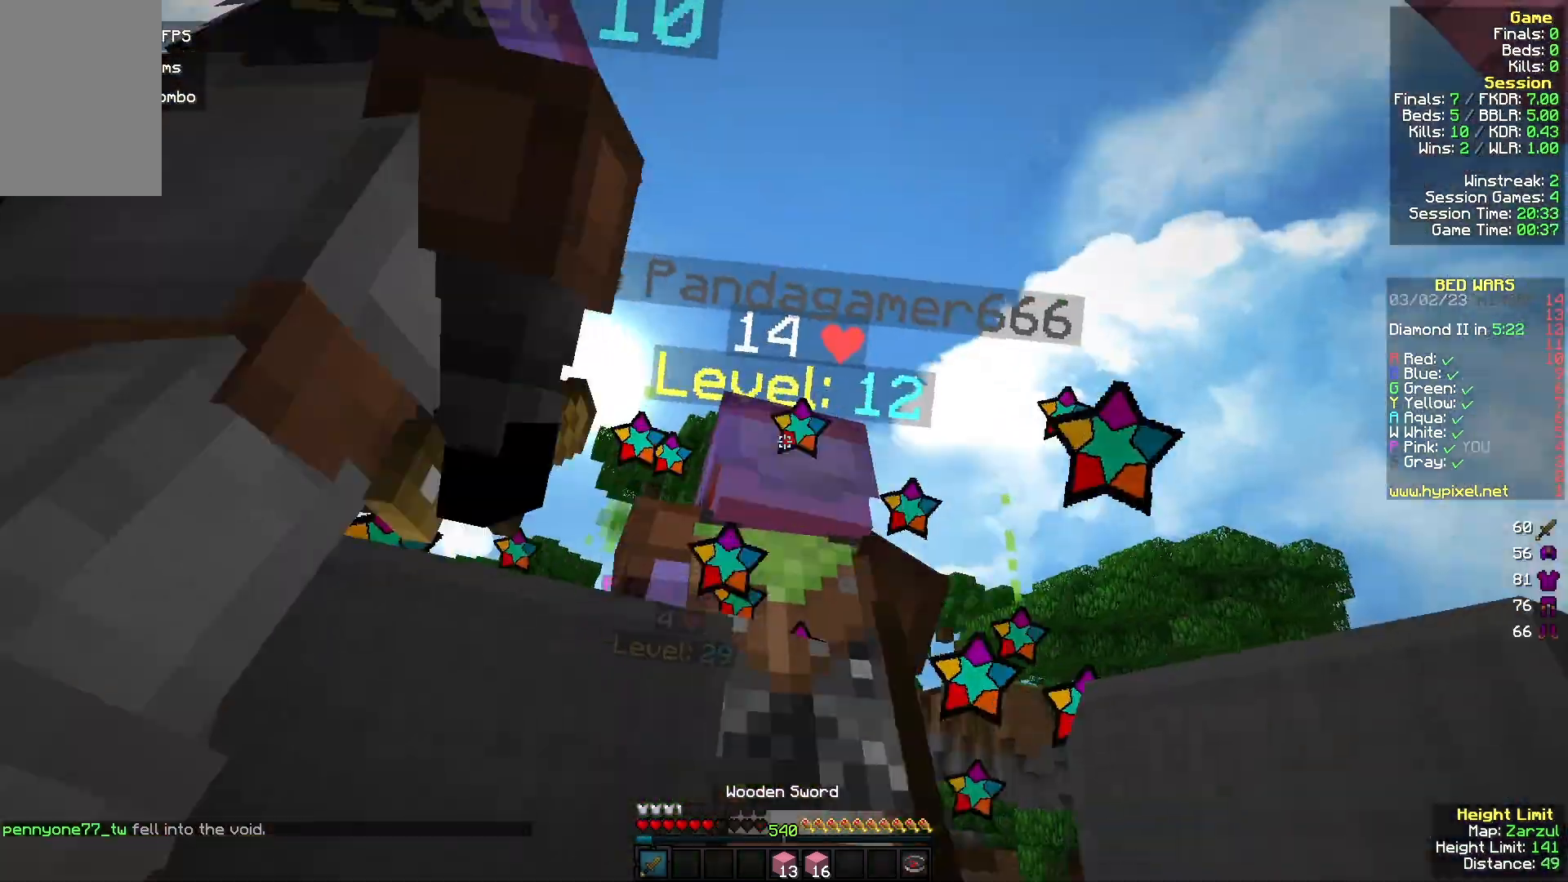
{"keys": ["a"], "mouse": ["left"], "events": [[233, "a", "down"], [467, "w", "up"]]}
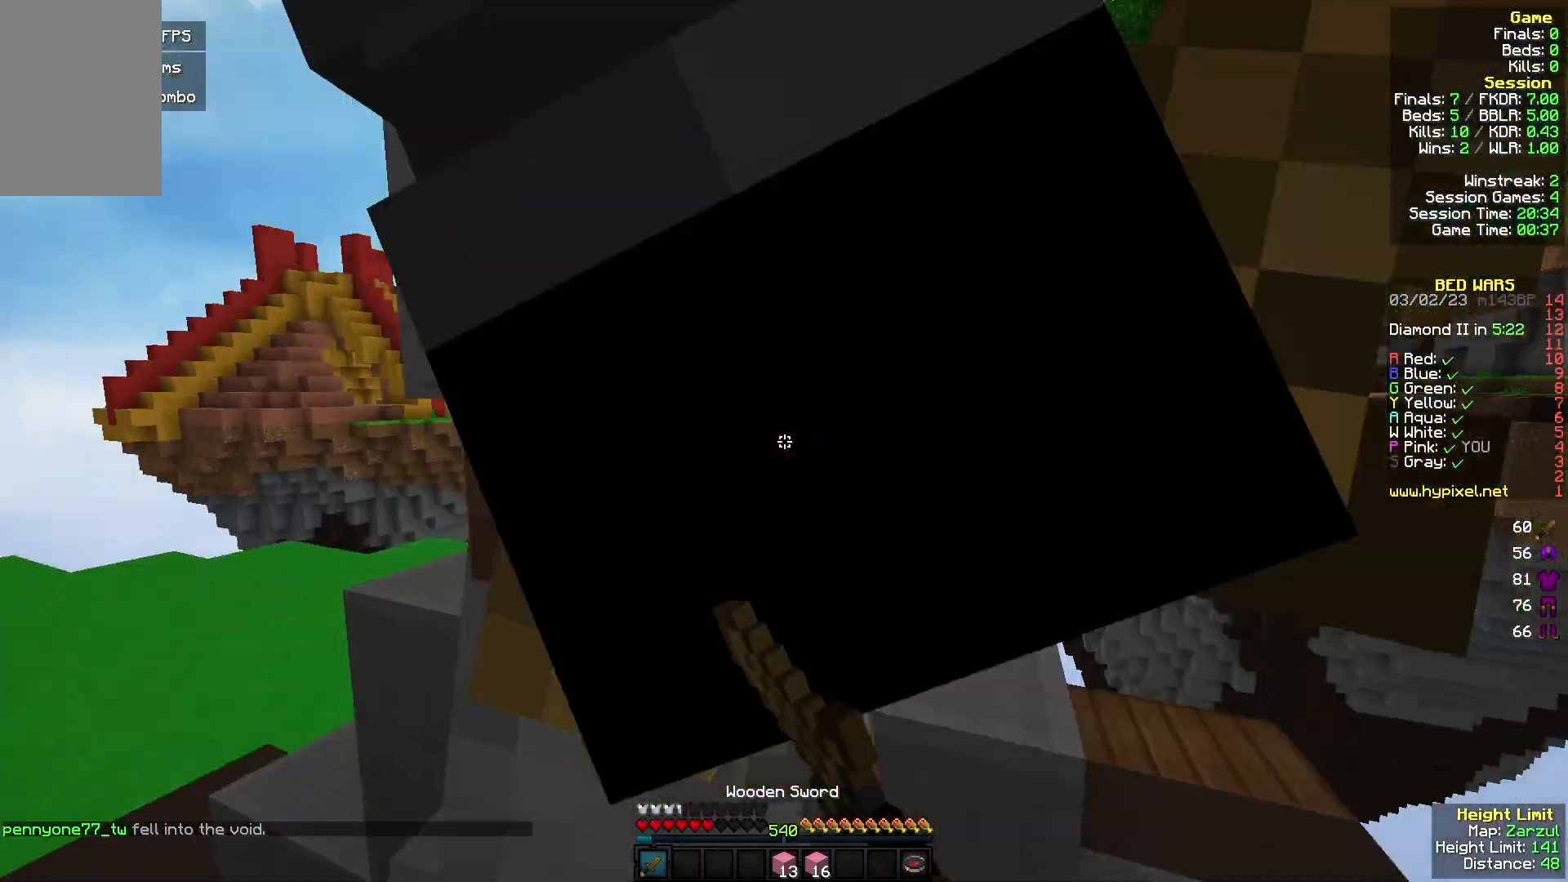
{"keys": ["w"], "mouse": ["left"], "events": [[100, "s", "down"], [267, "s", "up"], [333, "w", "down"], [367, "a", "up"]]}
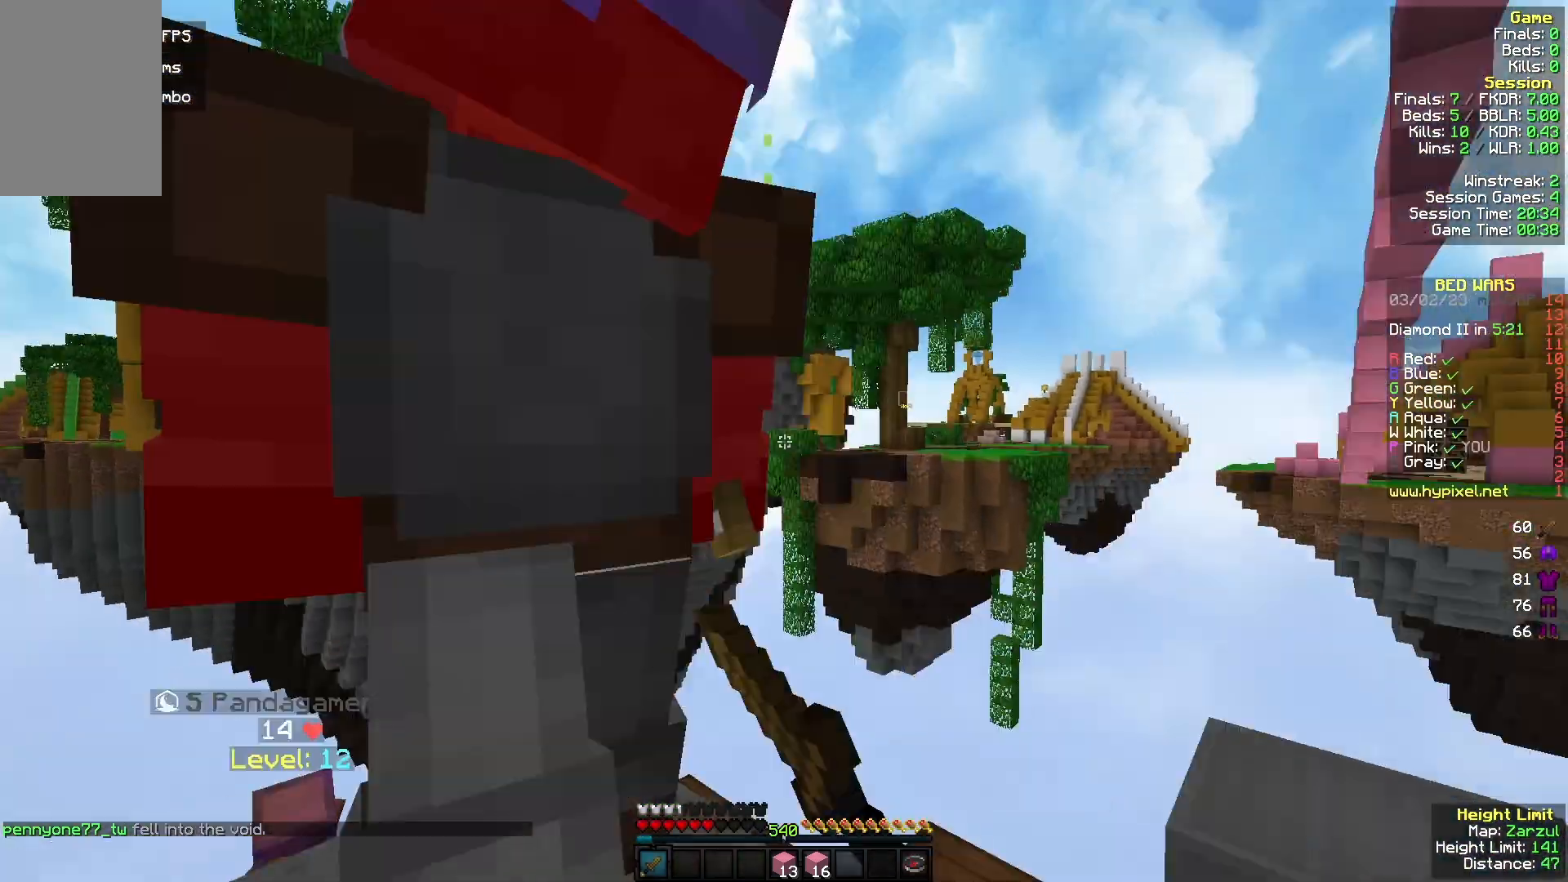
{"keys": ["a", "w"], "mouse": ["left"], "events": [[100, "a", "down"], [133, "mouse_right", "down"], [233, "mouse_right", "up"]]}
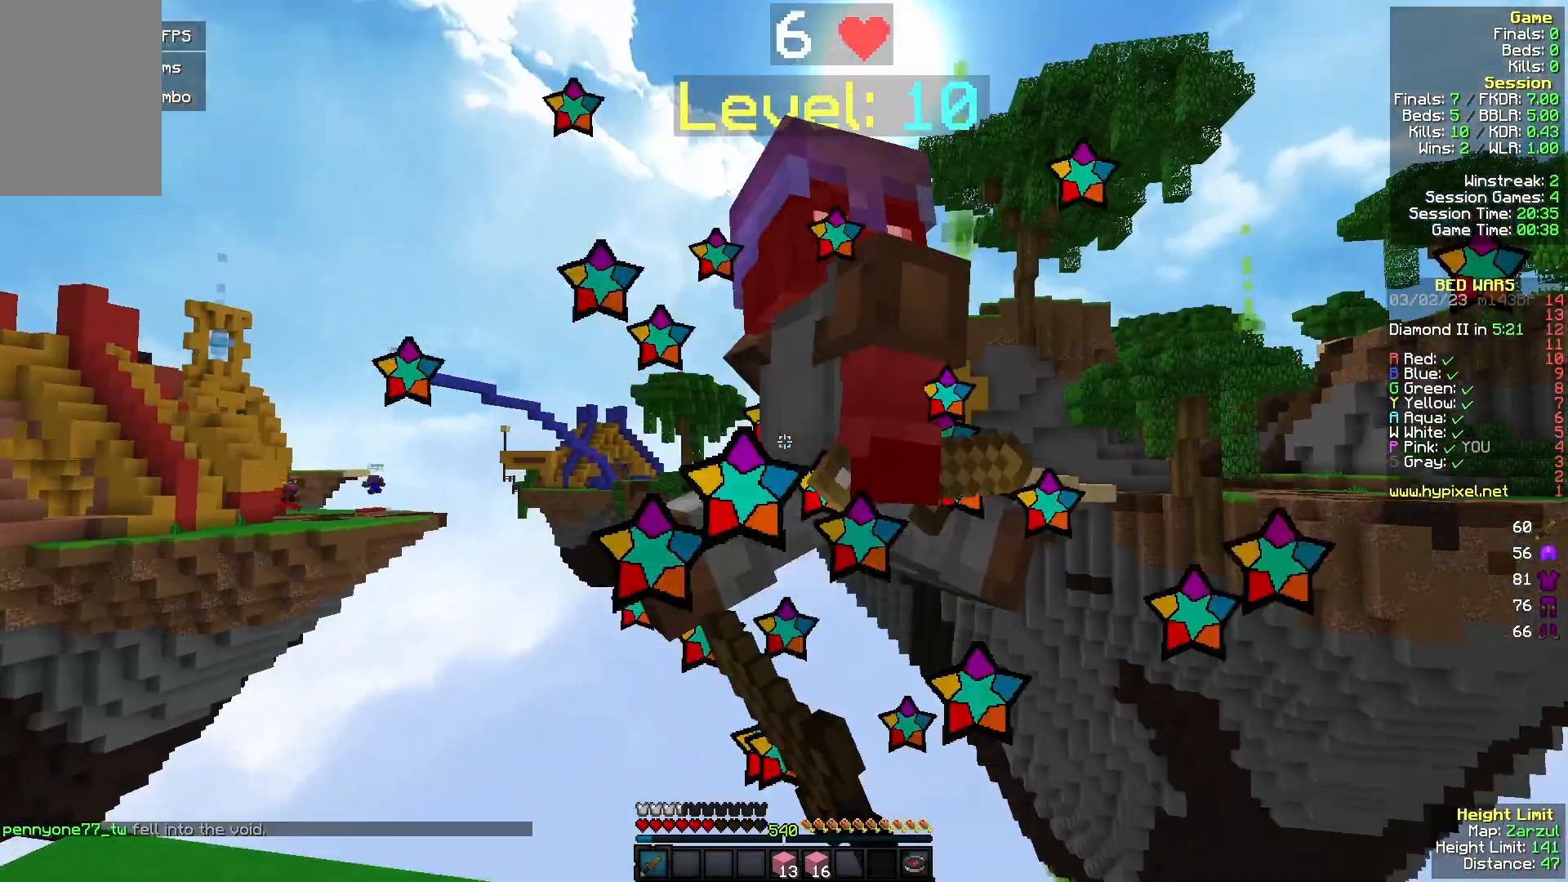
{"keys": ["d"], "mouse": ["left"], "events": [[33, "a", "up"], [200, "w", "up"], [267, "mouse_left", "up"], [300, "d", "down"], [300, "s", "down"], [333, "mouse_left", "down"], [467, "s", "up"]]}
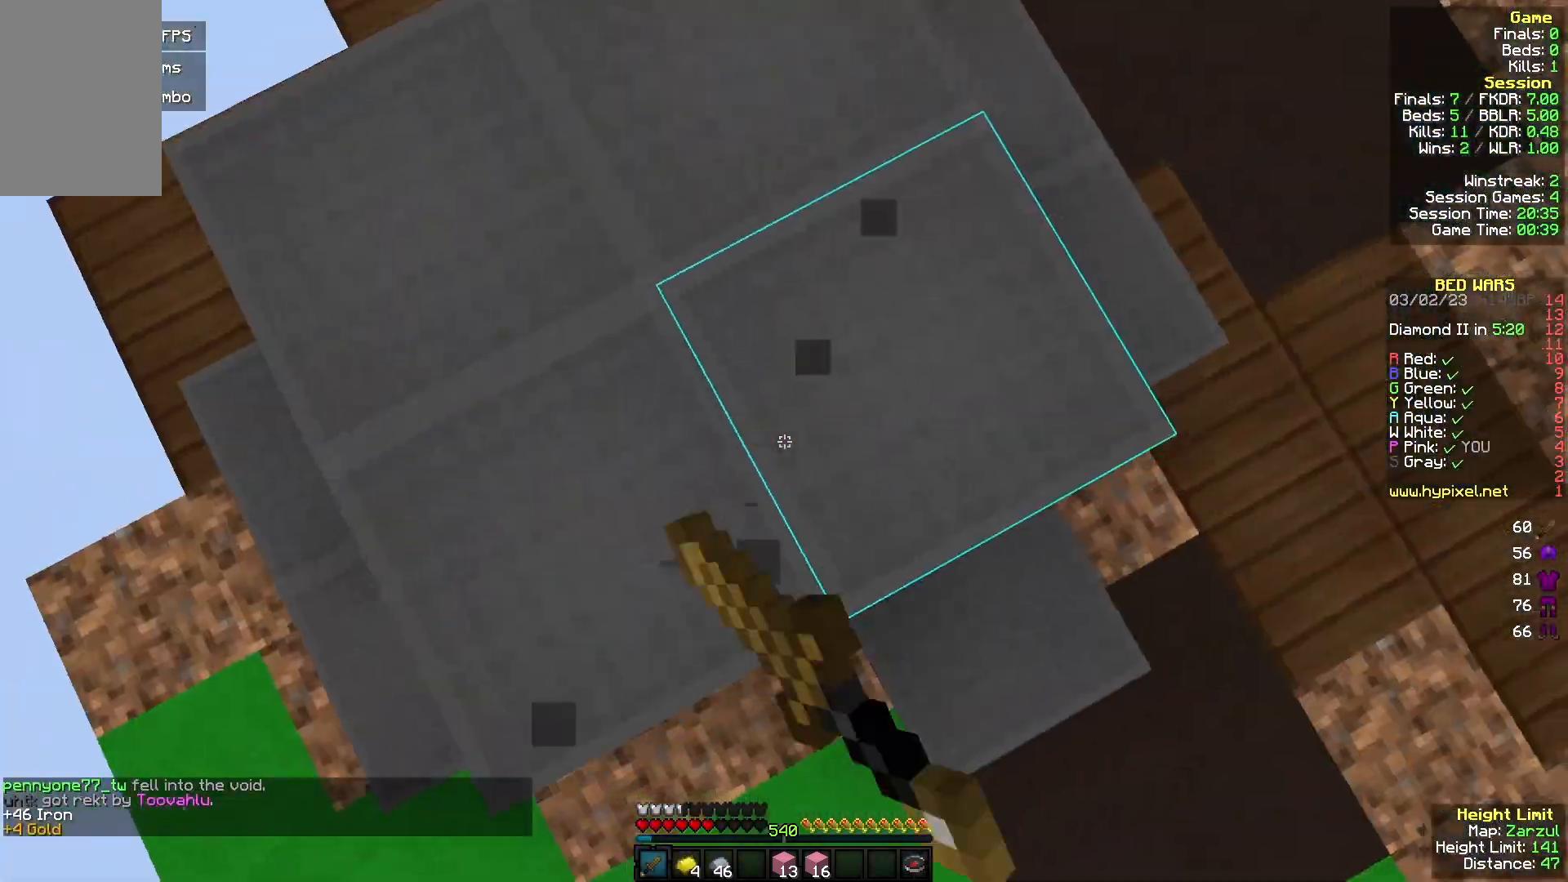
{"keys": [], "mouse": ["left"], "events": [[67, "d", "up"], [200, "d", "down"], [400, "d", "up"]]}
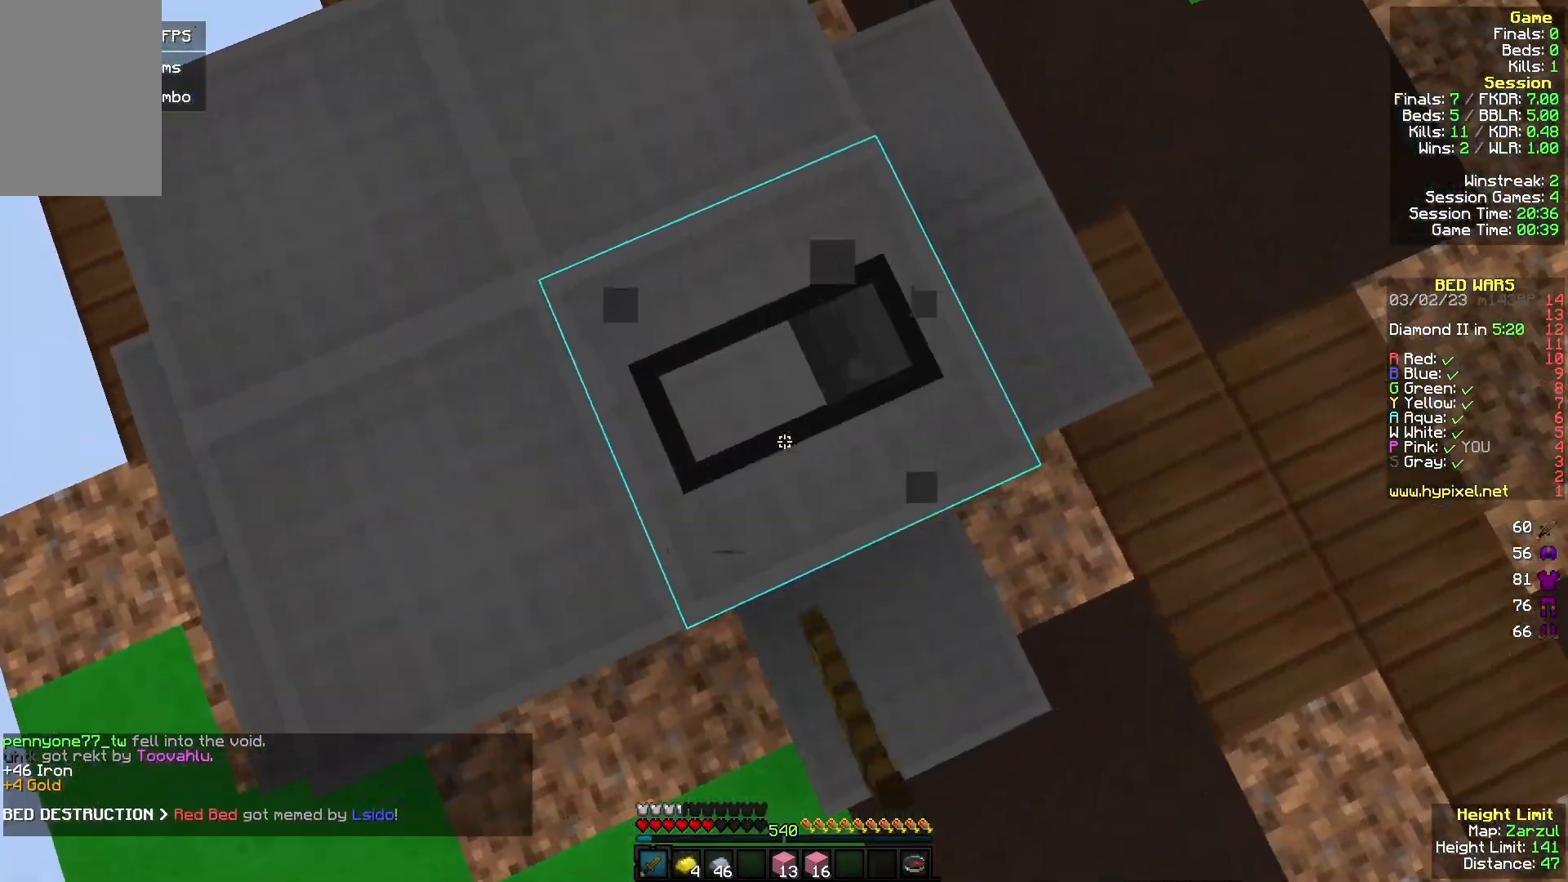
{"keys": [], "mouse": ["left"], "events": [[67, "a", "down"], [133, "a", "up"]]}
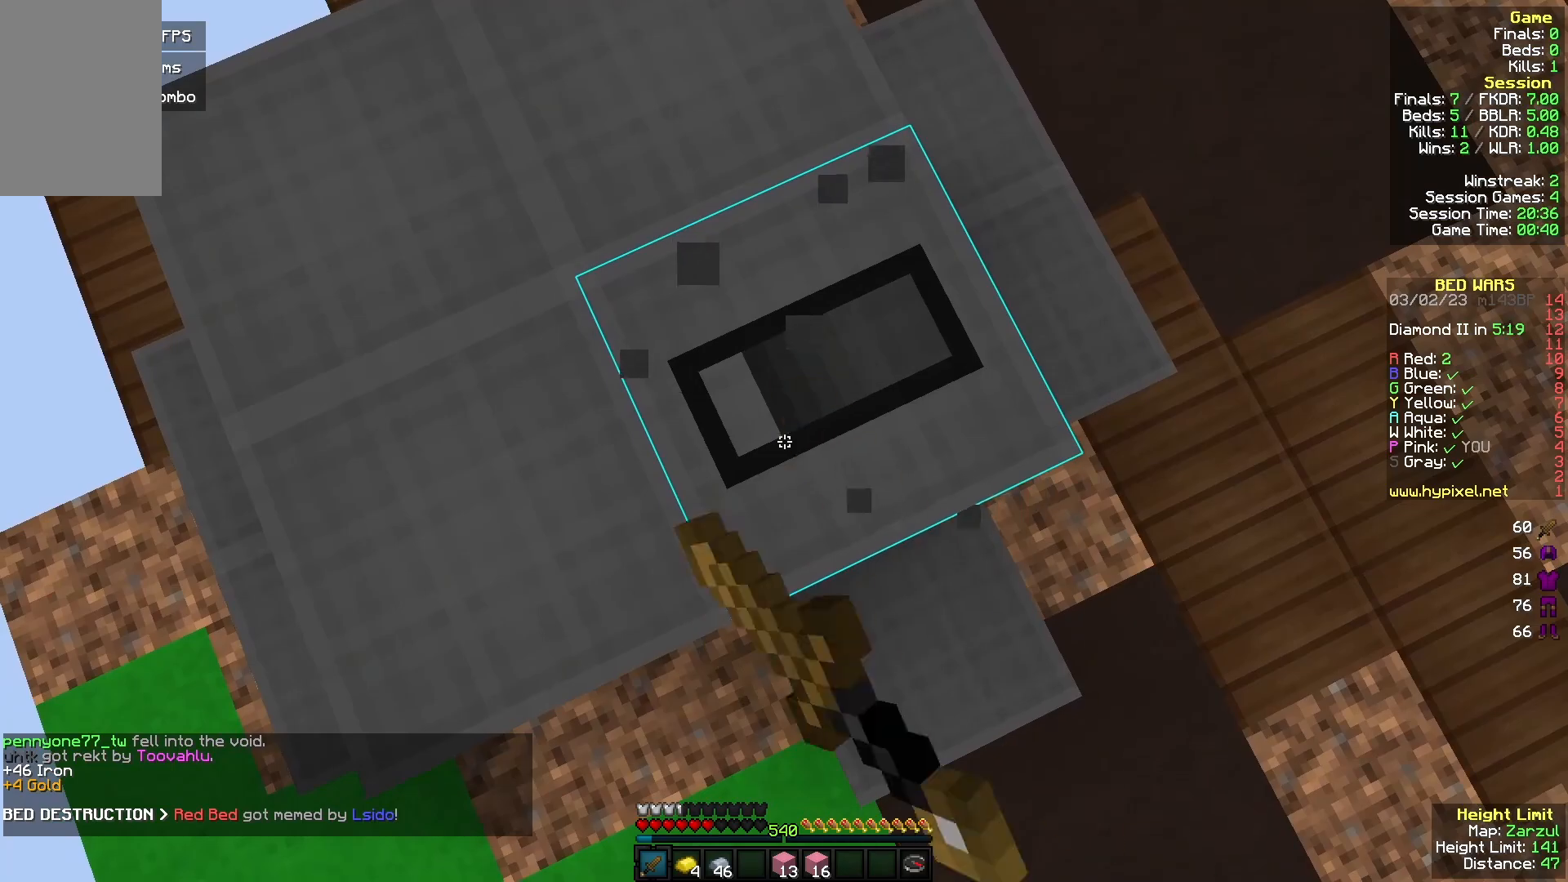
{"keys": [], "mouse": ["left"], "events": []}